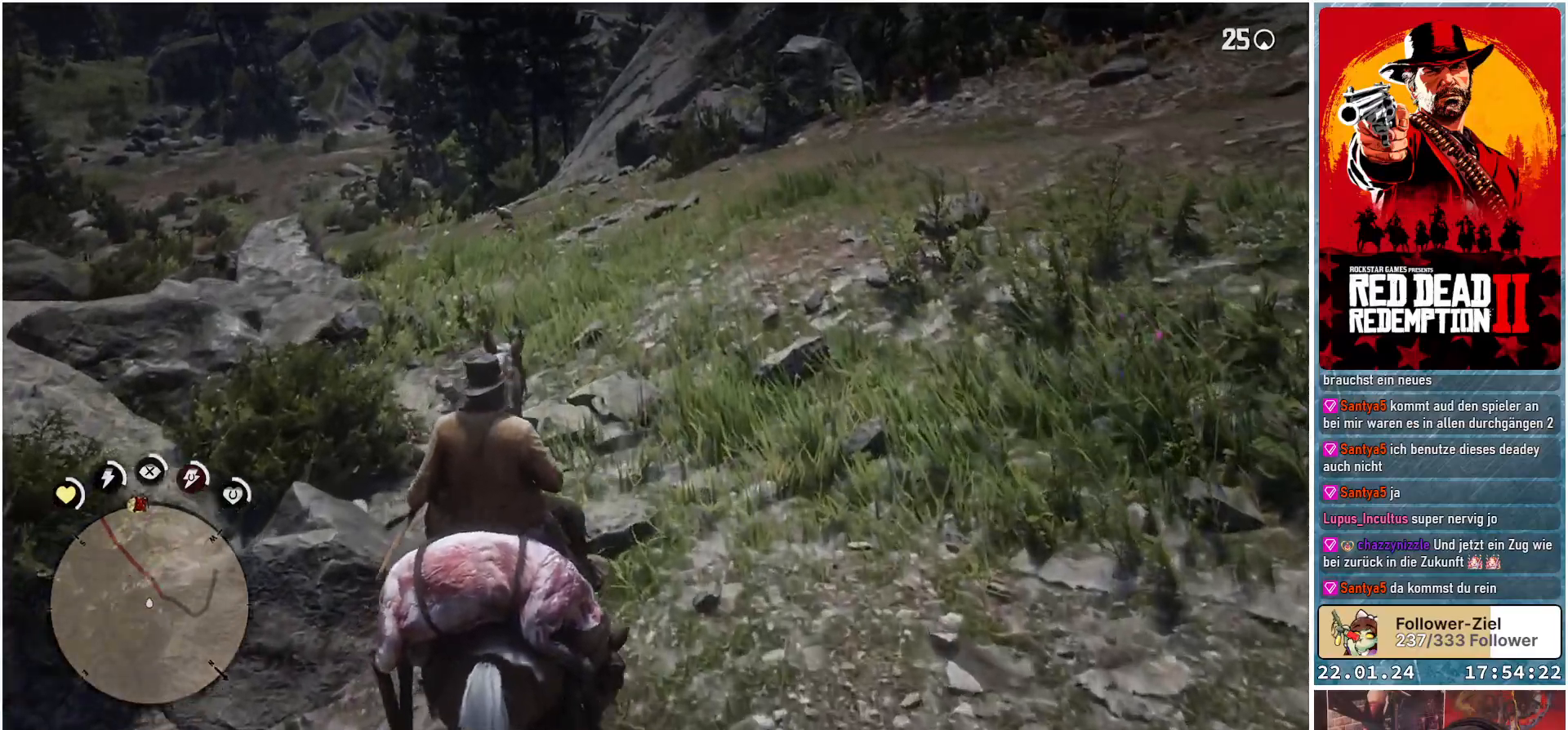
Gameplay with a controller (Xbox layout); each line is a JSON object with the inputs held at the frame after it. "events" lists button and stick changes between this image and that frame as [ms after this image, input, new state], when the widget could be followed in between.
{"buttons": [], "left_stick": "up-right", "right_stick": "down-left", "events": [[283, "left_stick", "up-right"]]}
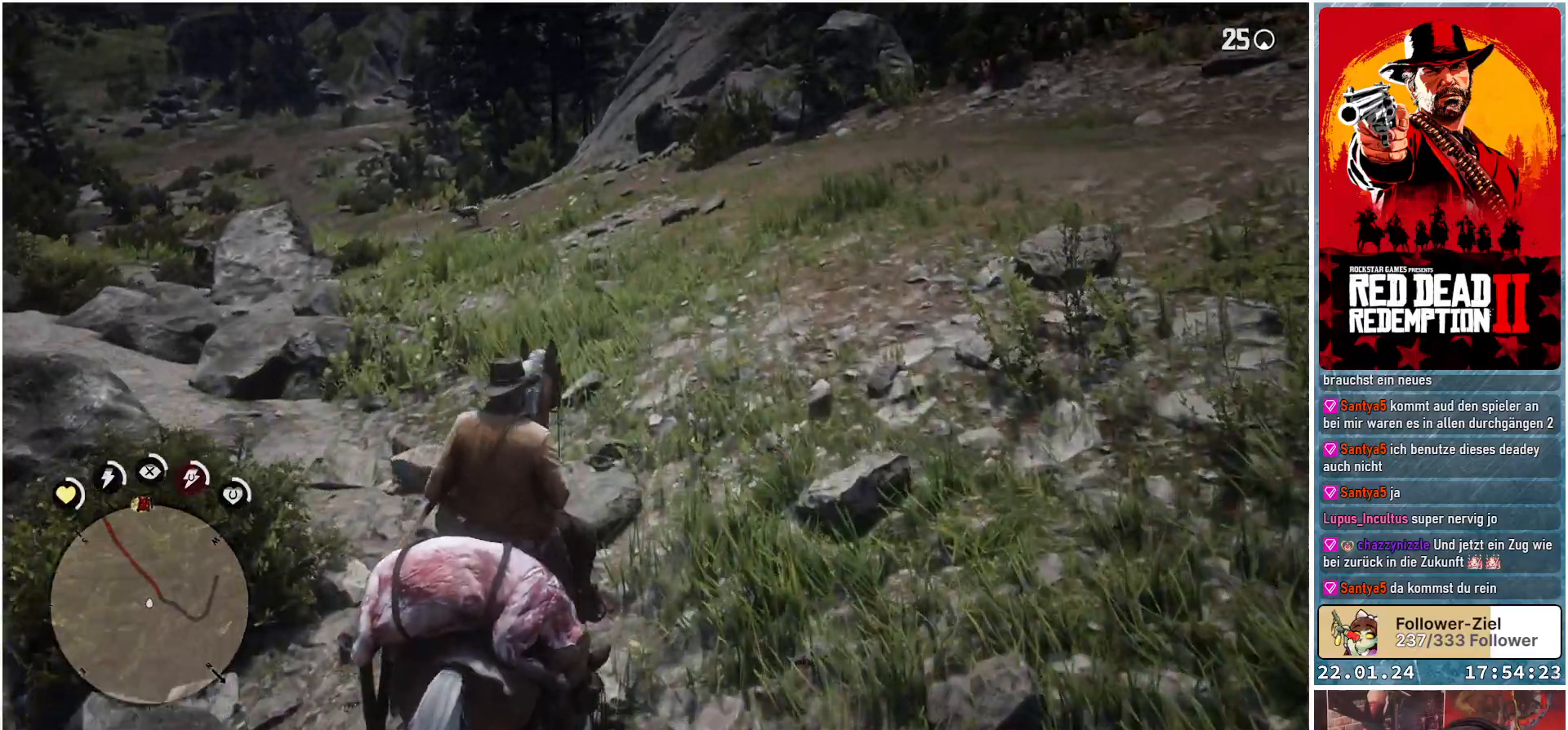
{"buttons": [], "left_stick": "up", "right_stick": "down-left", "events": [[217, "left_stick", "up"]]}
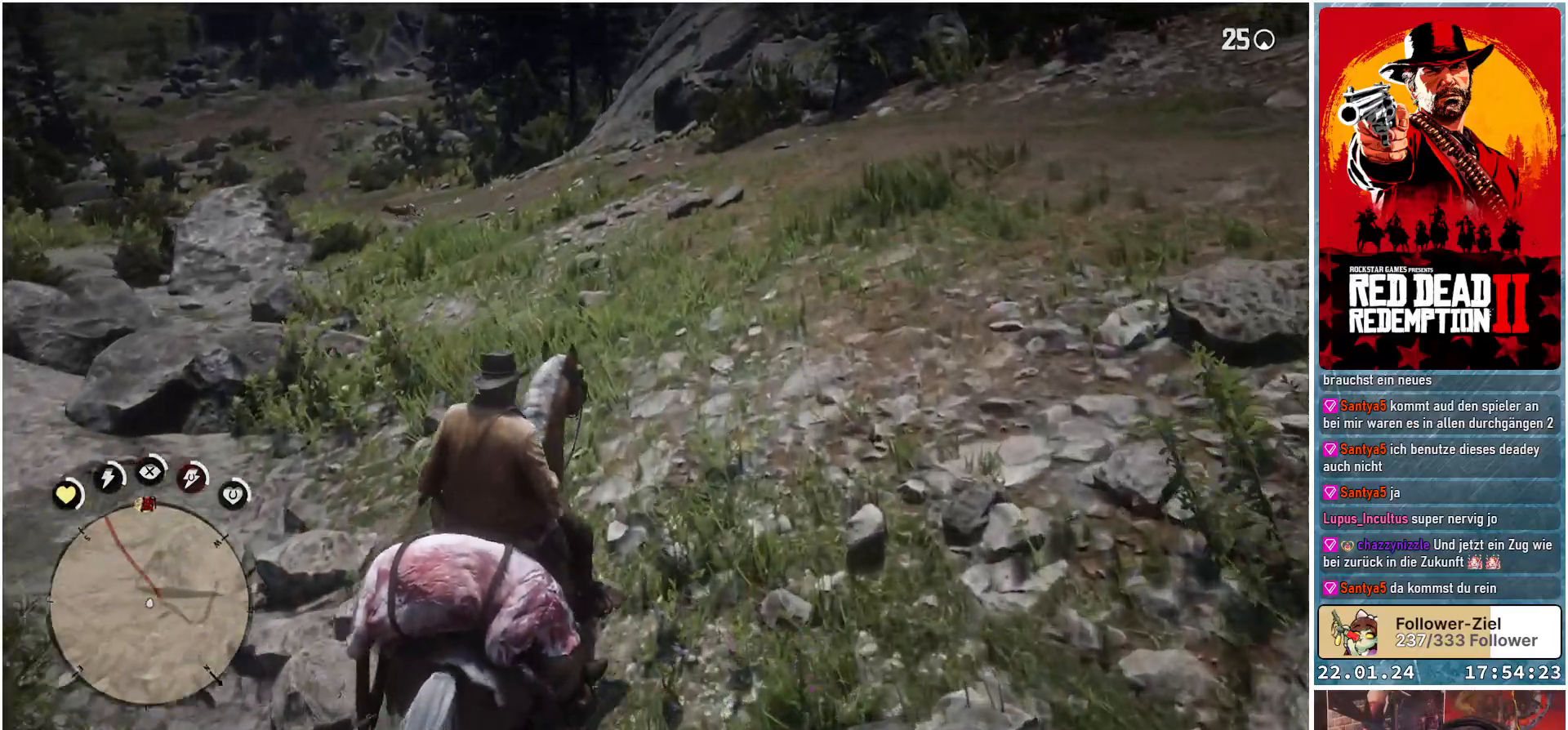
{"buttons": [], "left_stick": "up-left", "right_stick": "left", "events": [[166, "left_stick", "up-left"], [350, "right_stick", "left"]]}
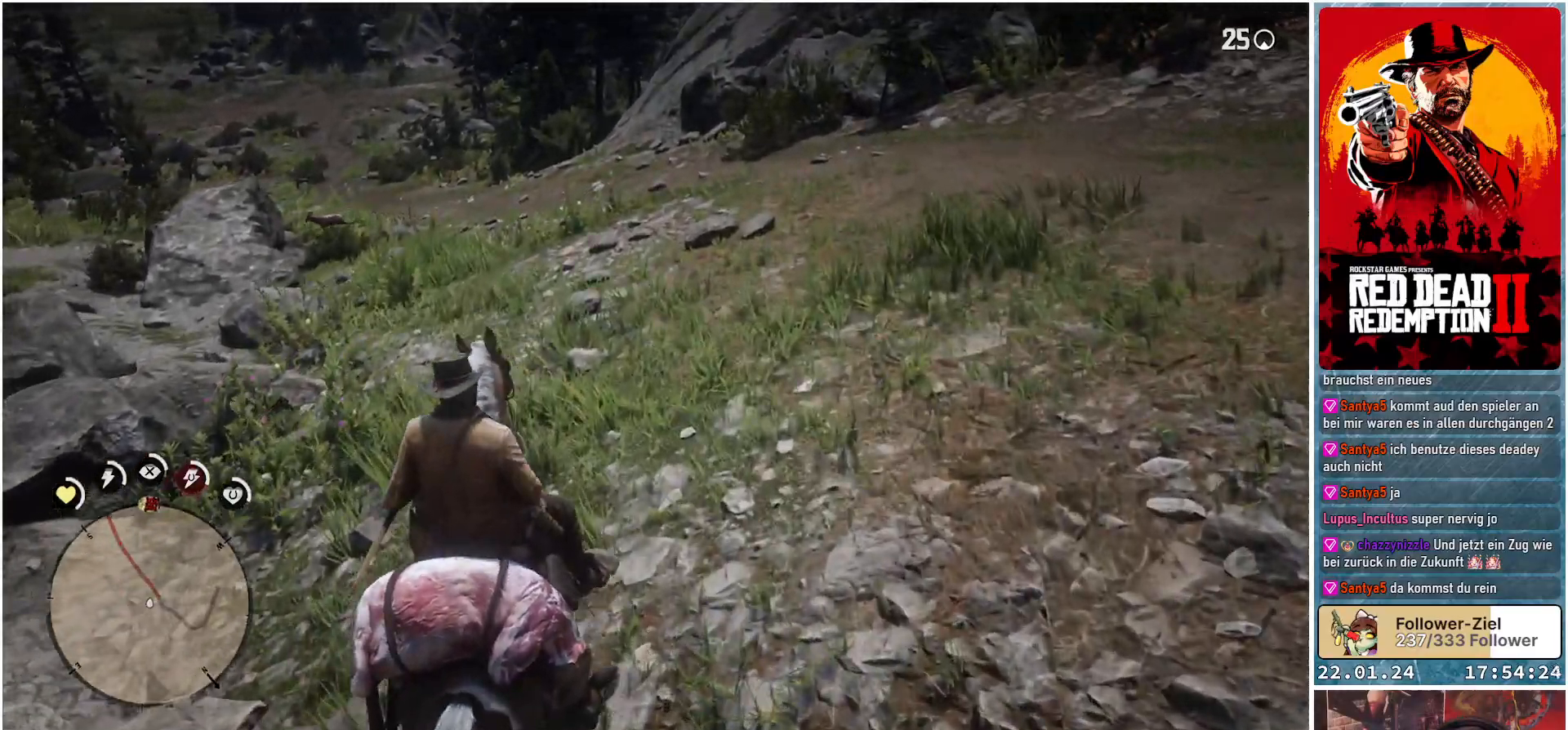
{"buttons": [], "left_stick": "up", "right_stick": "up-left", "events": [[34, "left_stick", "up"], [67, "right_stick", "up-left"]]}
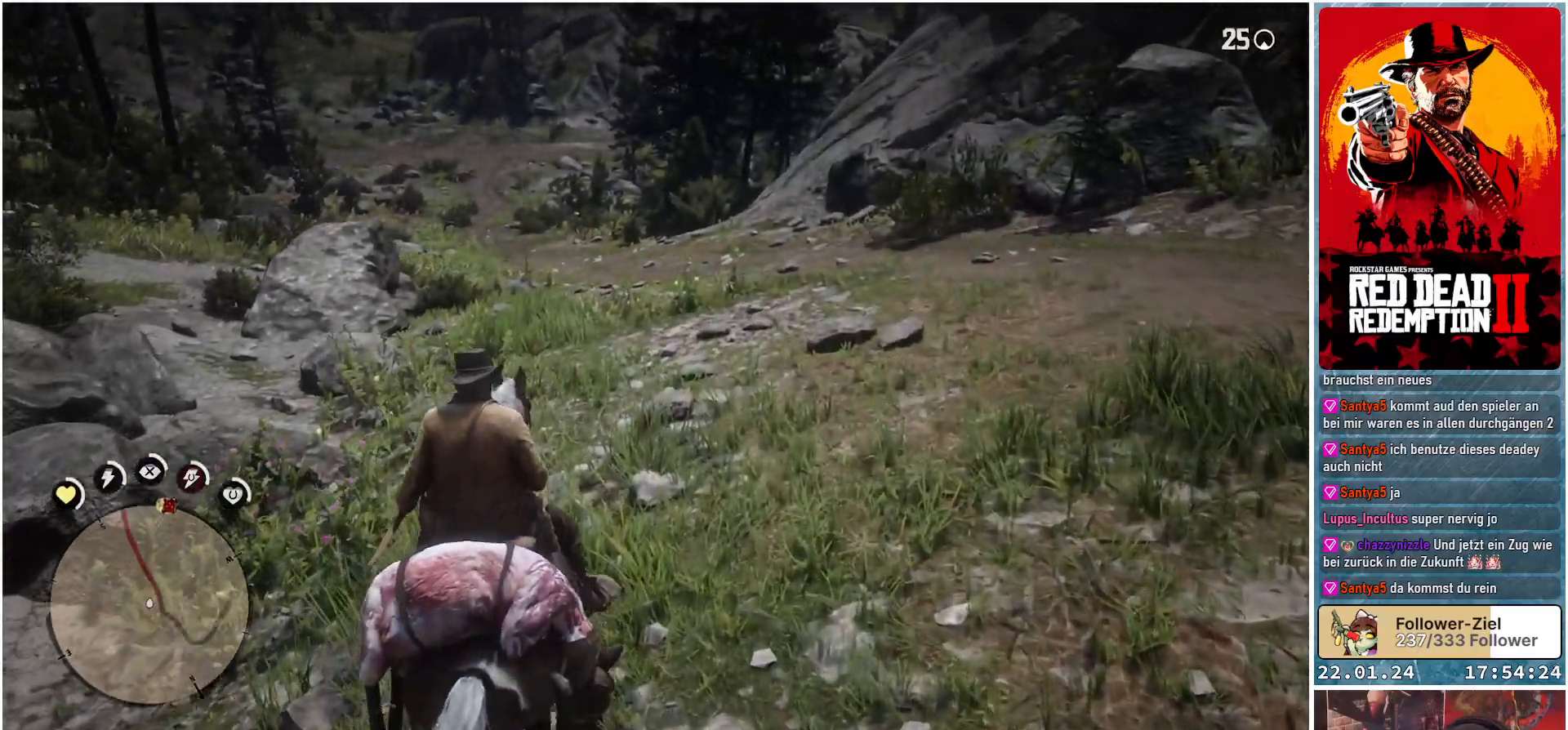
{"buttons": [], "left_stick": "up", "right_stick": "left", "events": [[217, "right_stick", "left"]]}
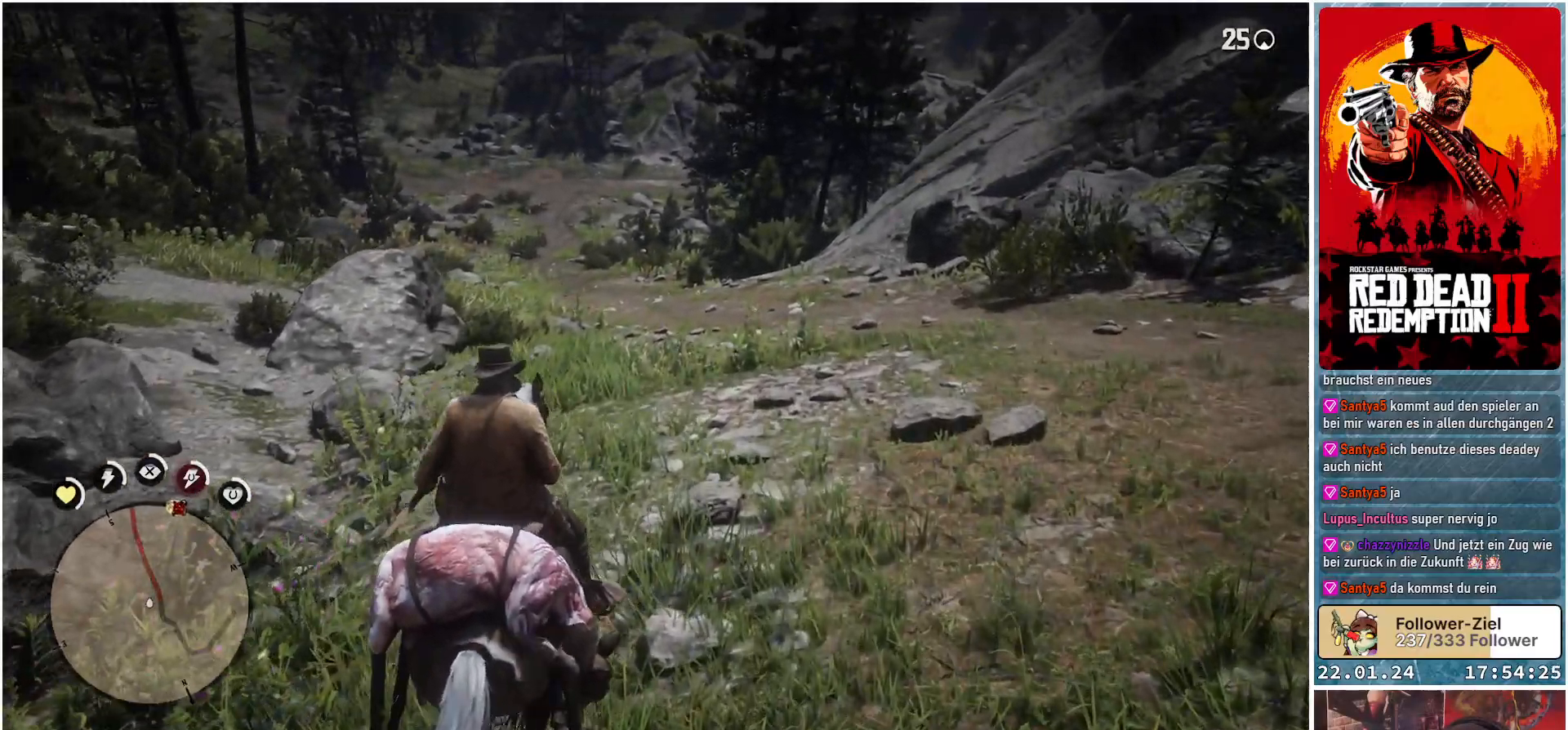
{"buttons": [], "left_stick": "up", "right_stick": "left", "events": []}
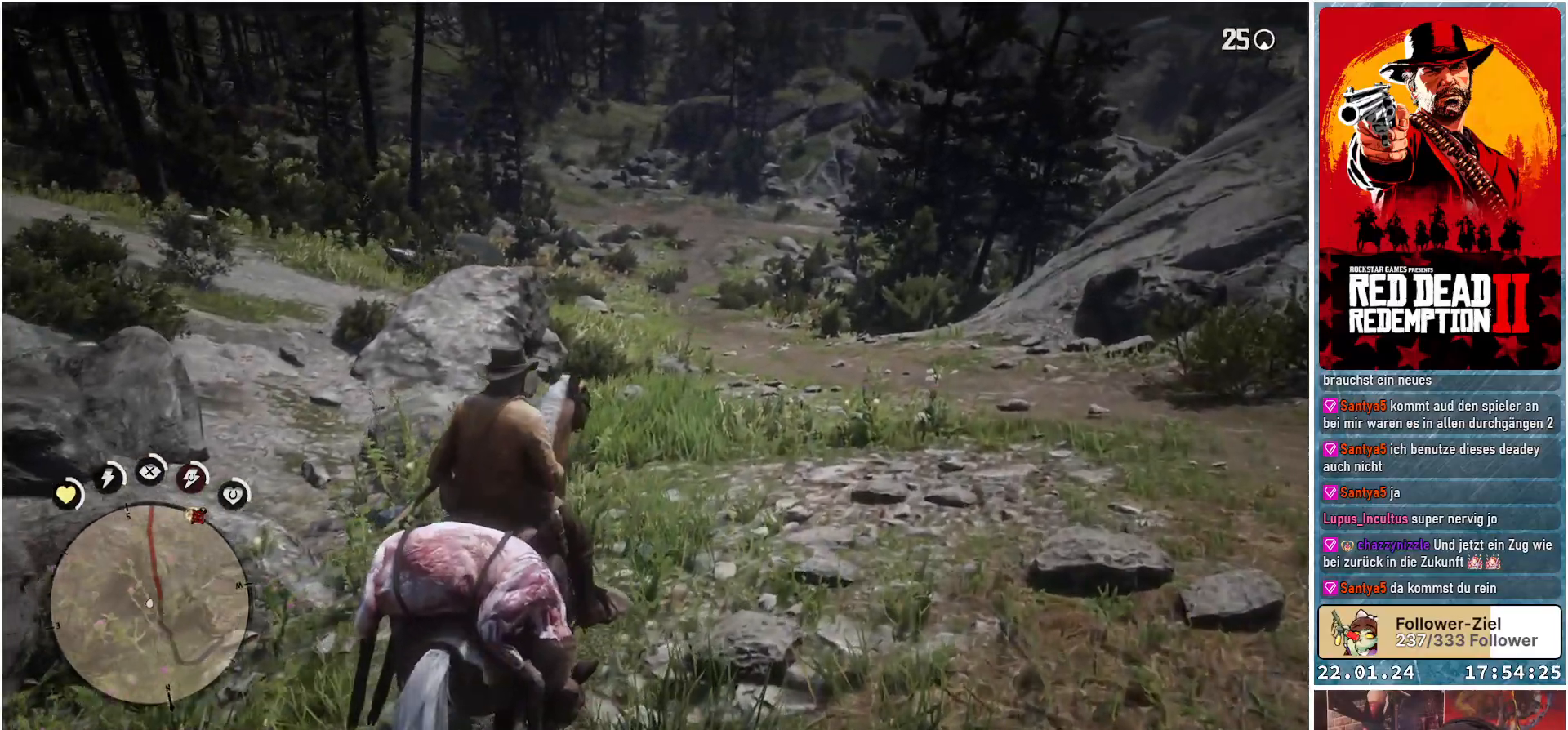
{"buttons": [], "left_stick": "up-left", "right_stick": "center", "events": [[16, "left_stick", "up-left"], [66, "right_stick", "up-left"], [500, "right_stick", "center"]]}
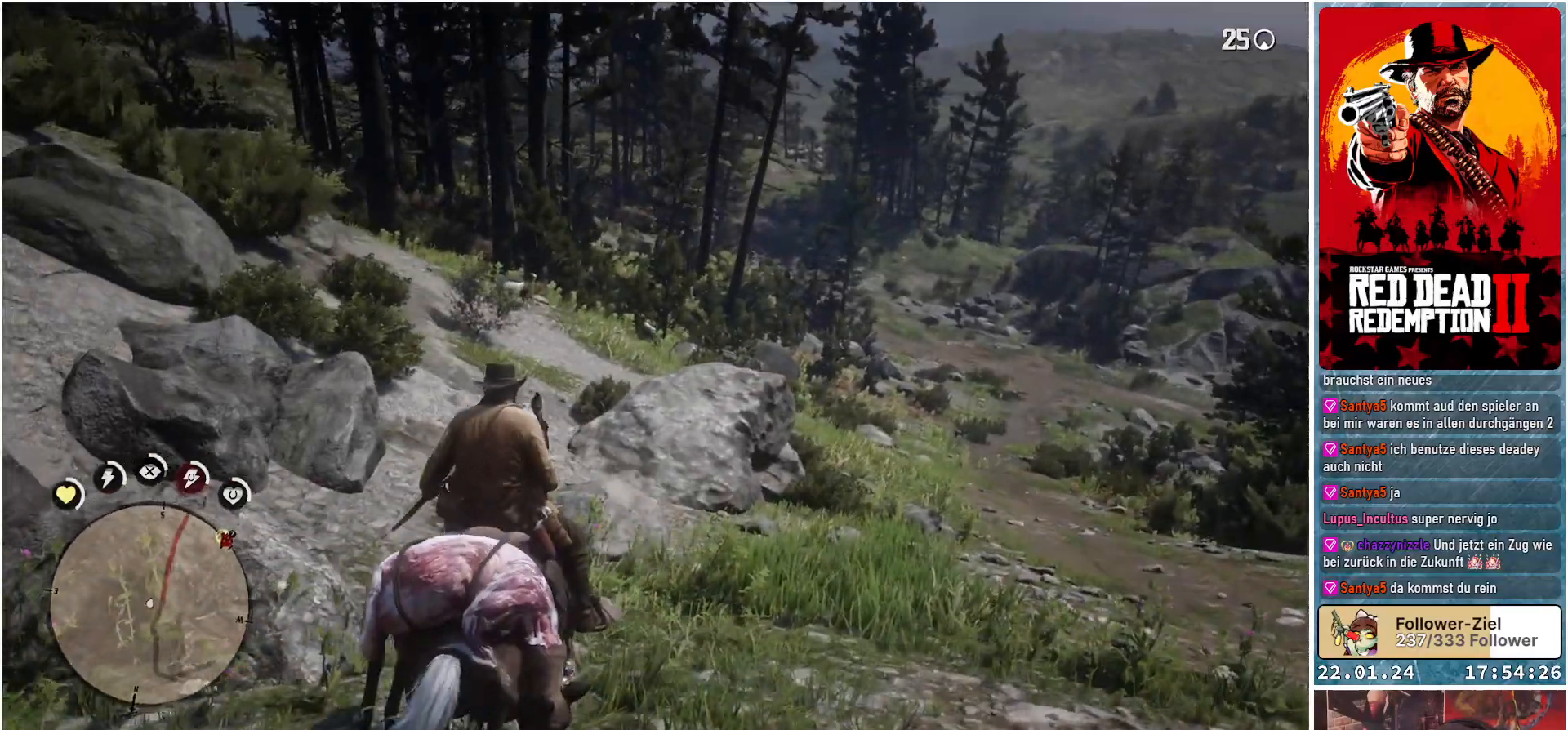
{"buttons": ["A"], "left_stick": "up-left", "right_stick": "center", "events": [[217, "A", "down"], [267, "A", "up"], [367, "A", "down"], [401, "A", "up"], [467, "A", "down"]]}
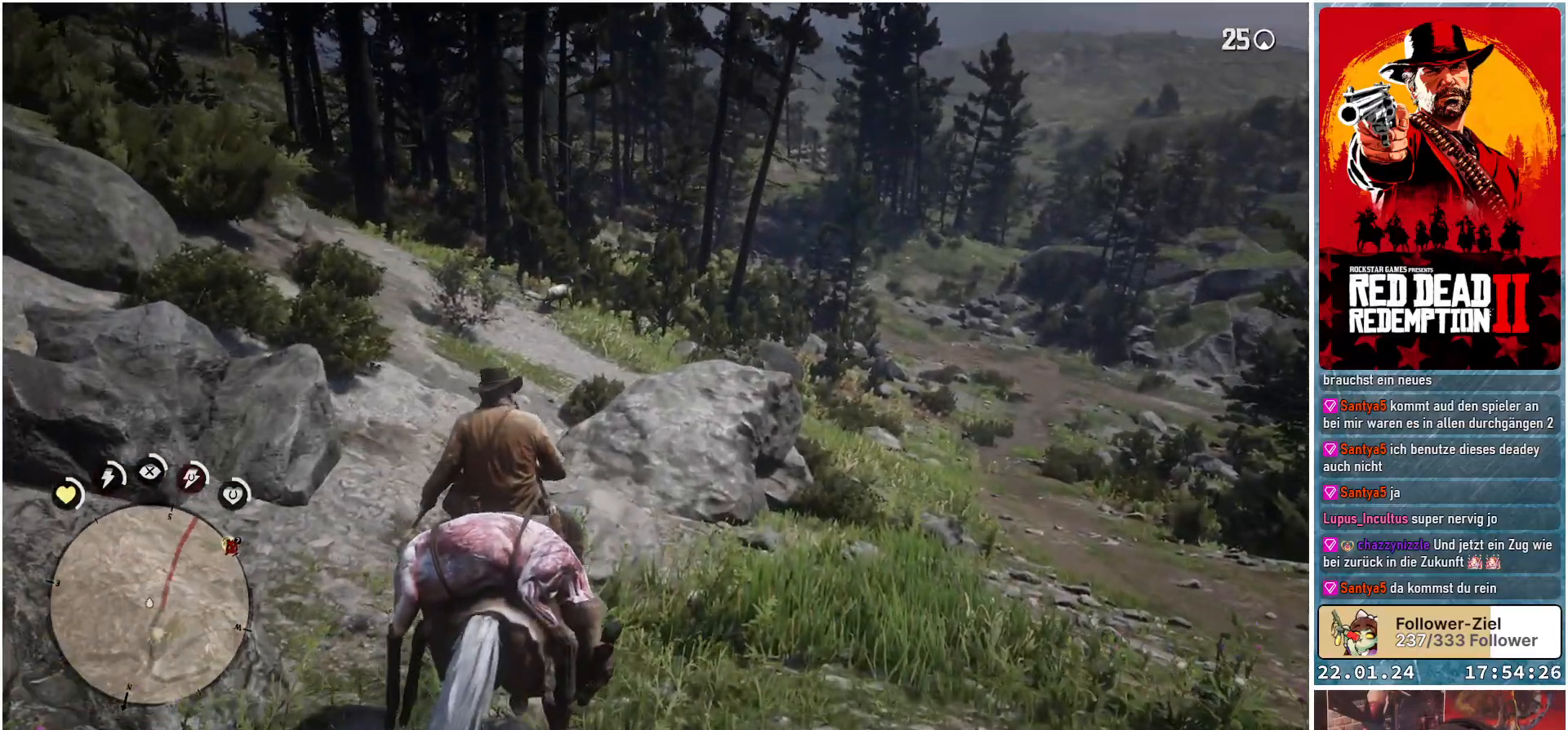
{"buttons": [], "left_stick": "up-left", "right_stick": "center", "events": [[16, "A", "up"]]}
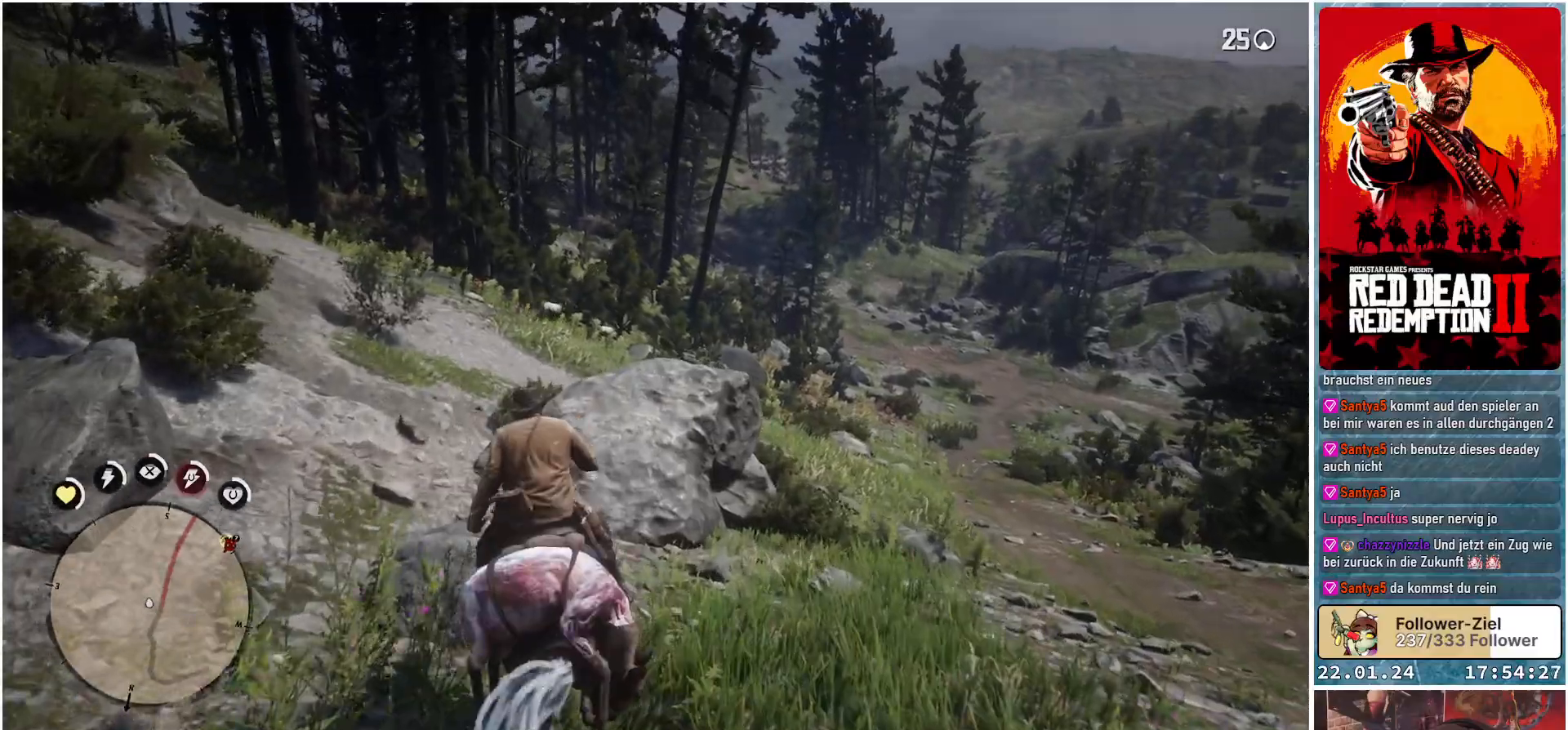
{"buttons": [], "left_stick": "up-left", "right_stick": "center", "events": [[50, "left_stick", "up-right"], [250, "left_stick", "up"], [417, "left_stick", "up-left"]]}
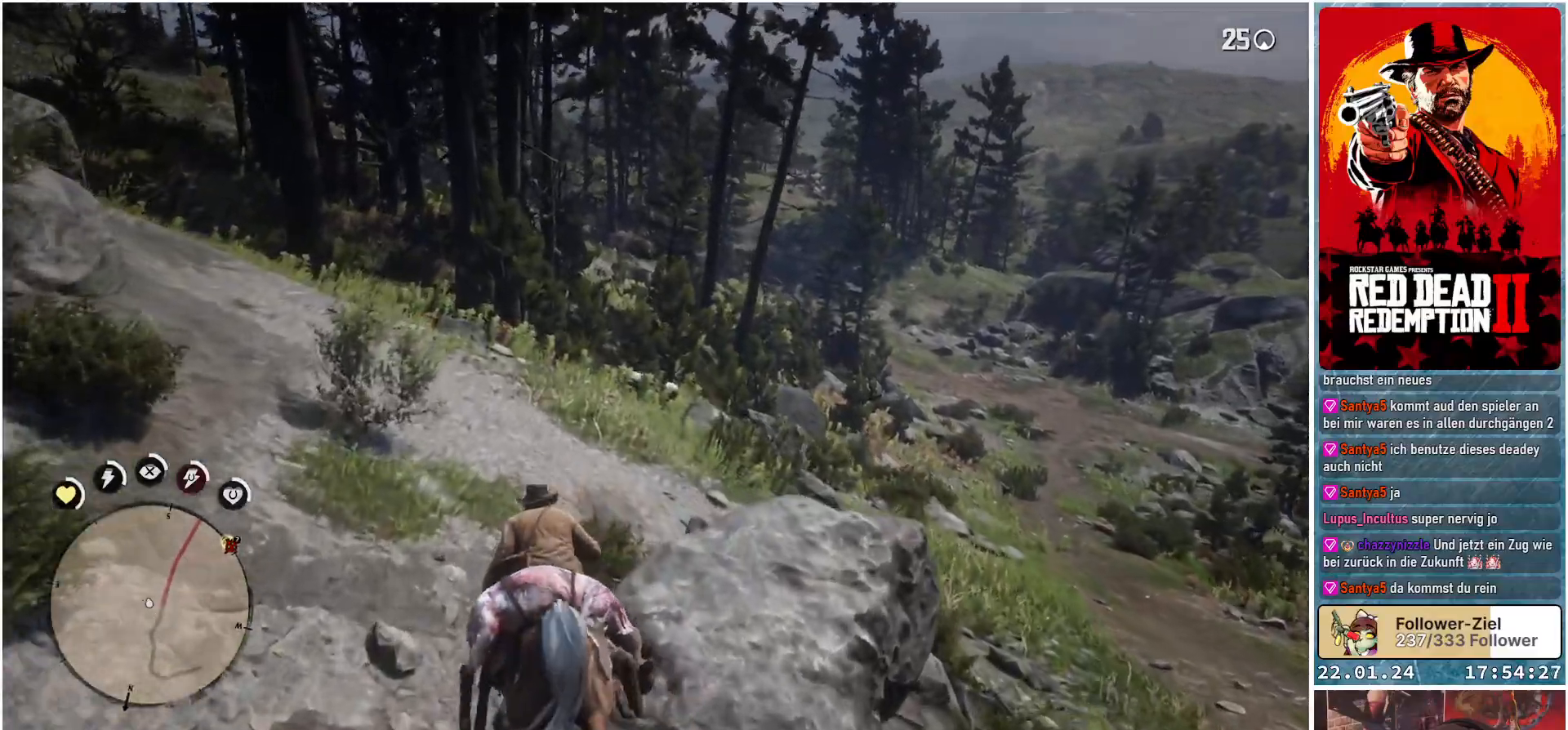
{"buttons": [], "left_stick": "up", "right_stick": "center", "events": [[200, "left_stick", "up"]]}
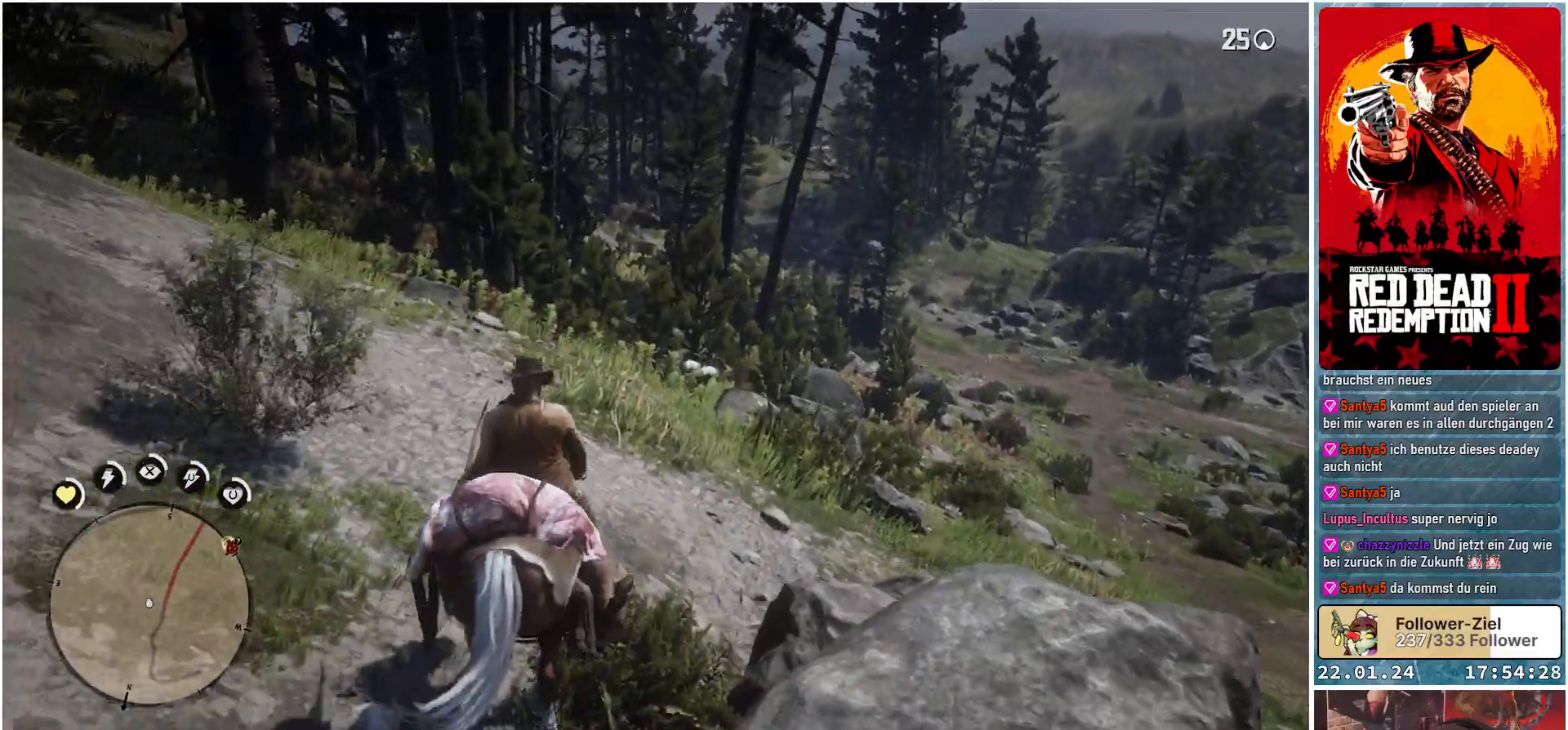
{"buttons": ["L2"], "left_stick": "up", "right_stick": "down-right", "events": [[200, "L2", "down"], [217, "right_stick", "down-right"]]}
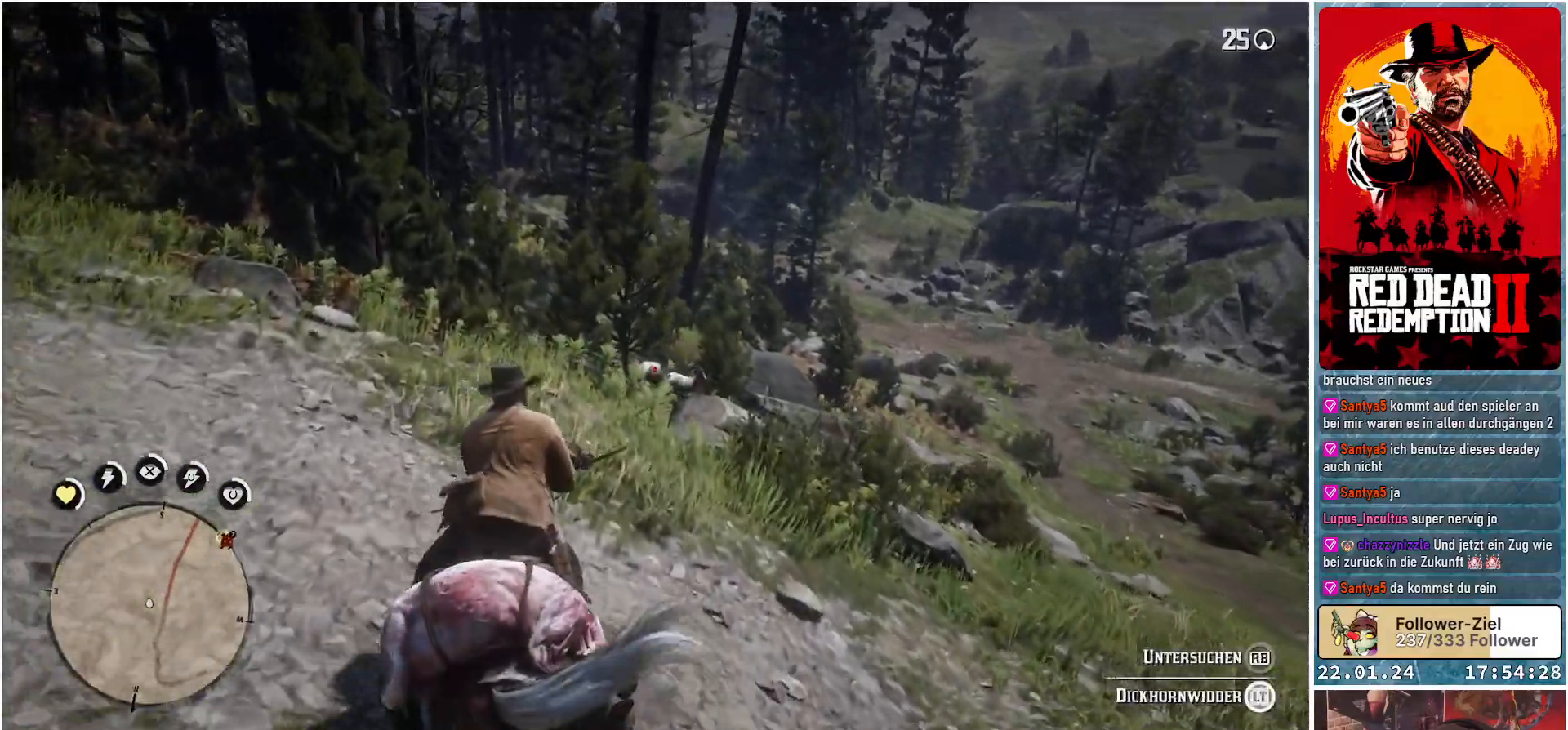
{"buttons": ["L2", "R2"], "left_stick": "up", "right_stick": "center", "events": [[367, "R2", "down"], [400, "right_stick", "center"]]}
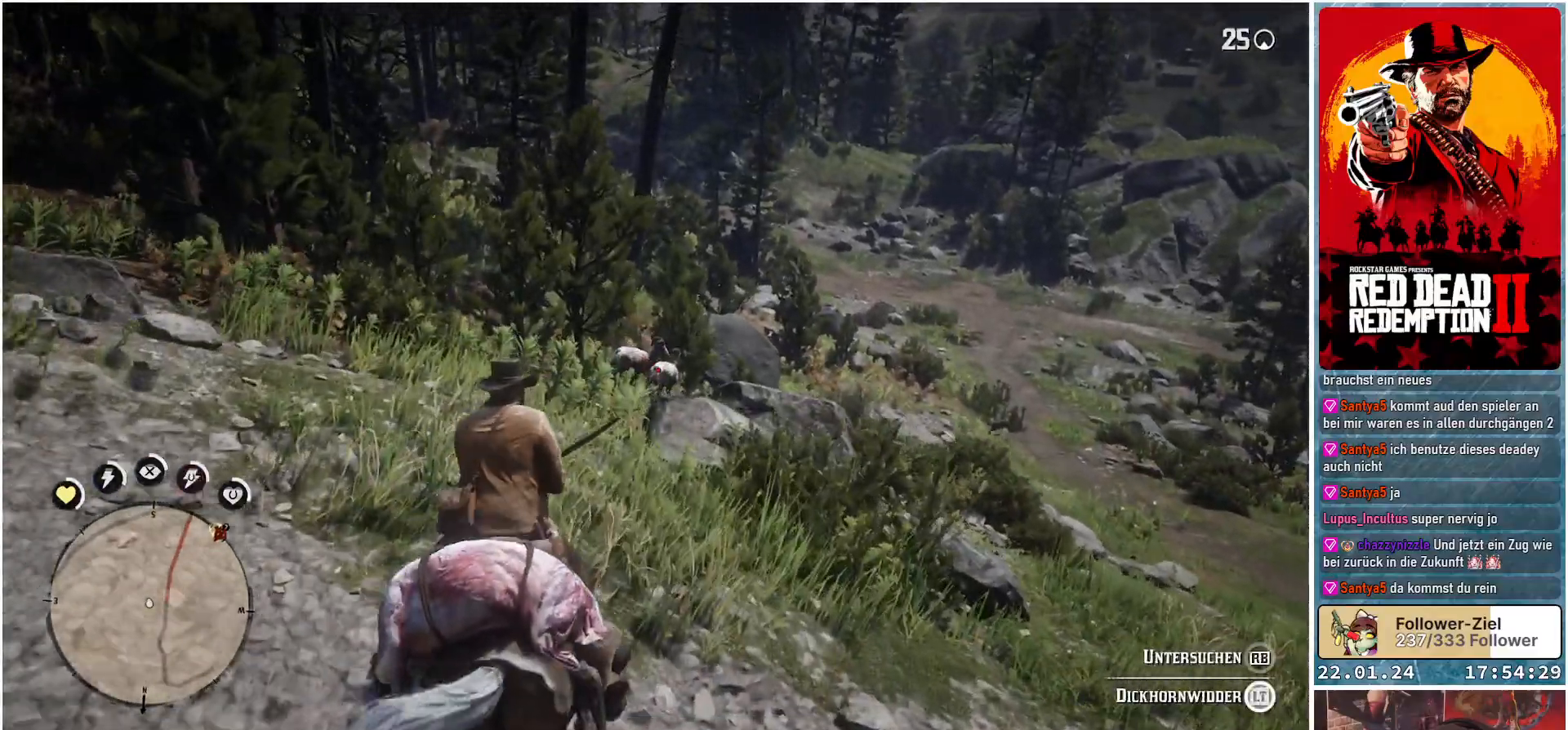
{"buttons": ["L2", "R2"], "left_stick": "up", "right_stick": "up", "events": [[451, "right_stick", "up"]]}
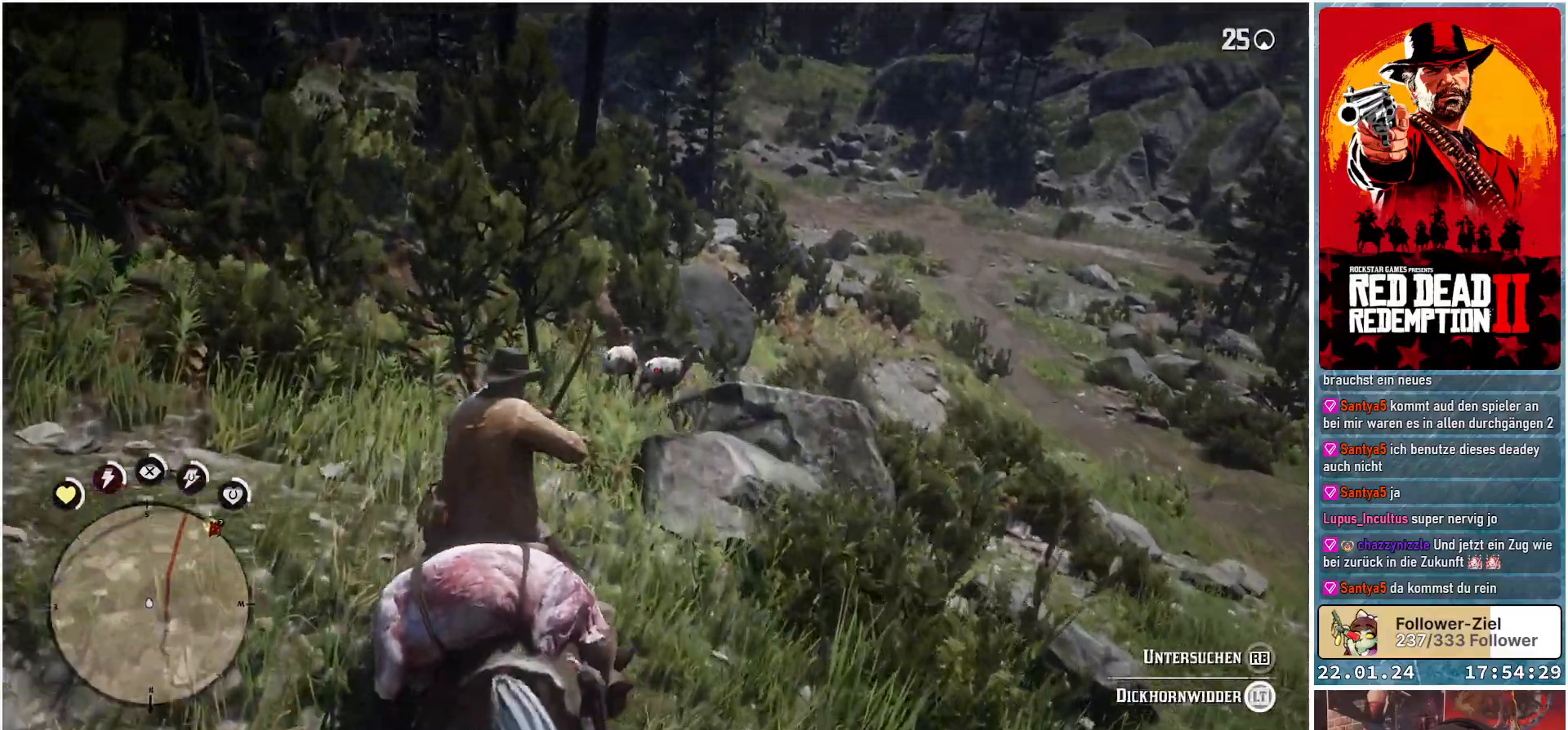
{"buttons": ["L2", "R2"], "left_stick": "up-right", "right_stick": "center", "events": [[100, "left_stick", "up-left"], [150, "right_stick", "center"], [383, "left_stick", "up-right"]]}
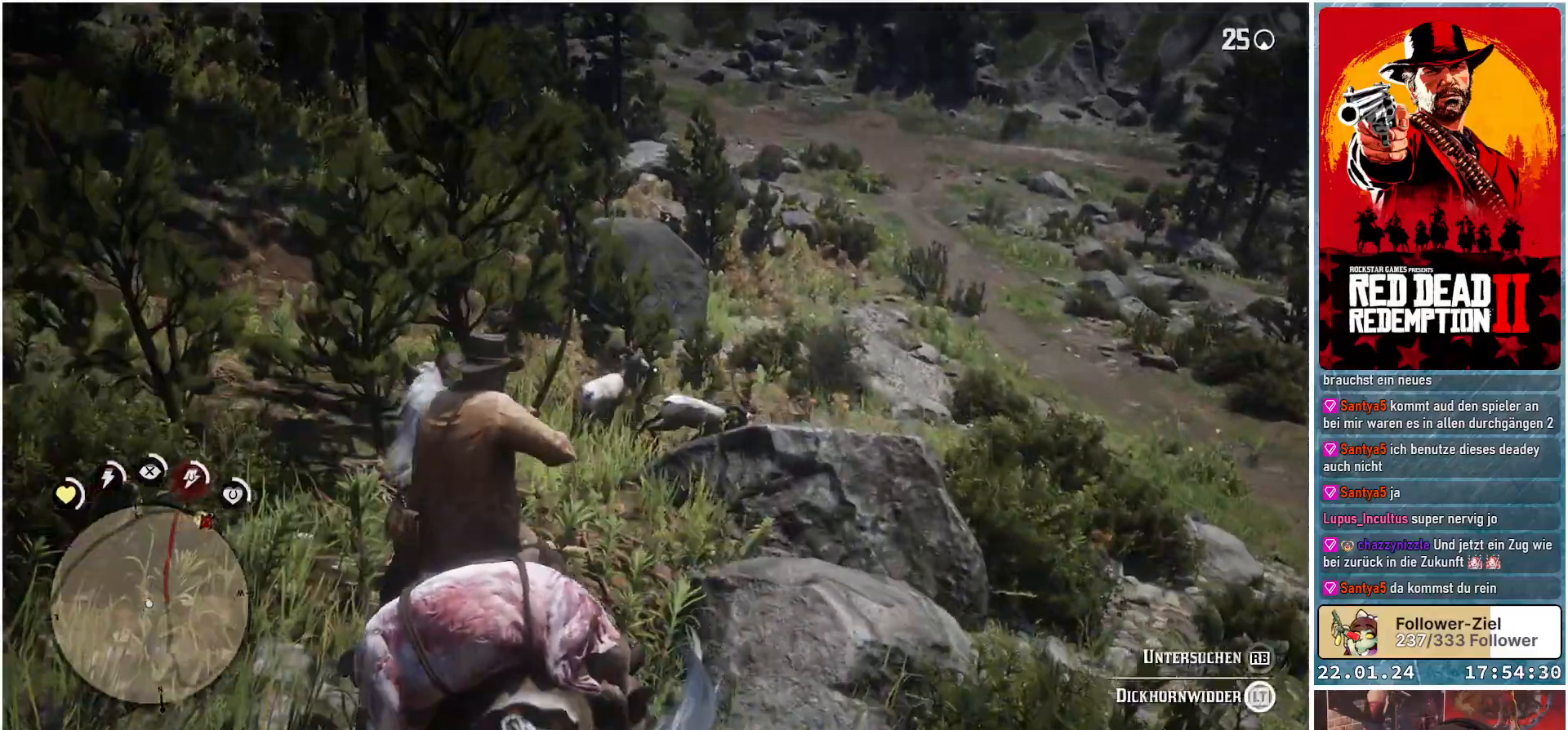
{"buttons": ["L2", "R2"], "left_stick": "up", "right_stick": "right", "events": [[351, "right_stick", "right"], [501, "left_stick", "up"]]}
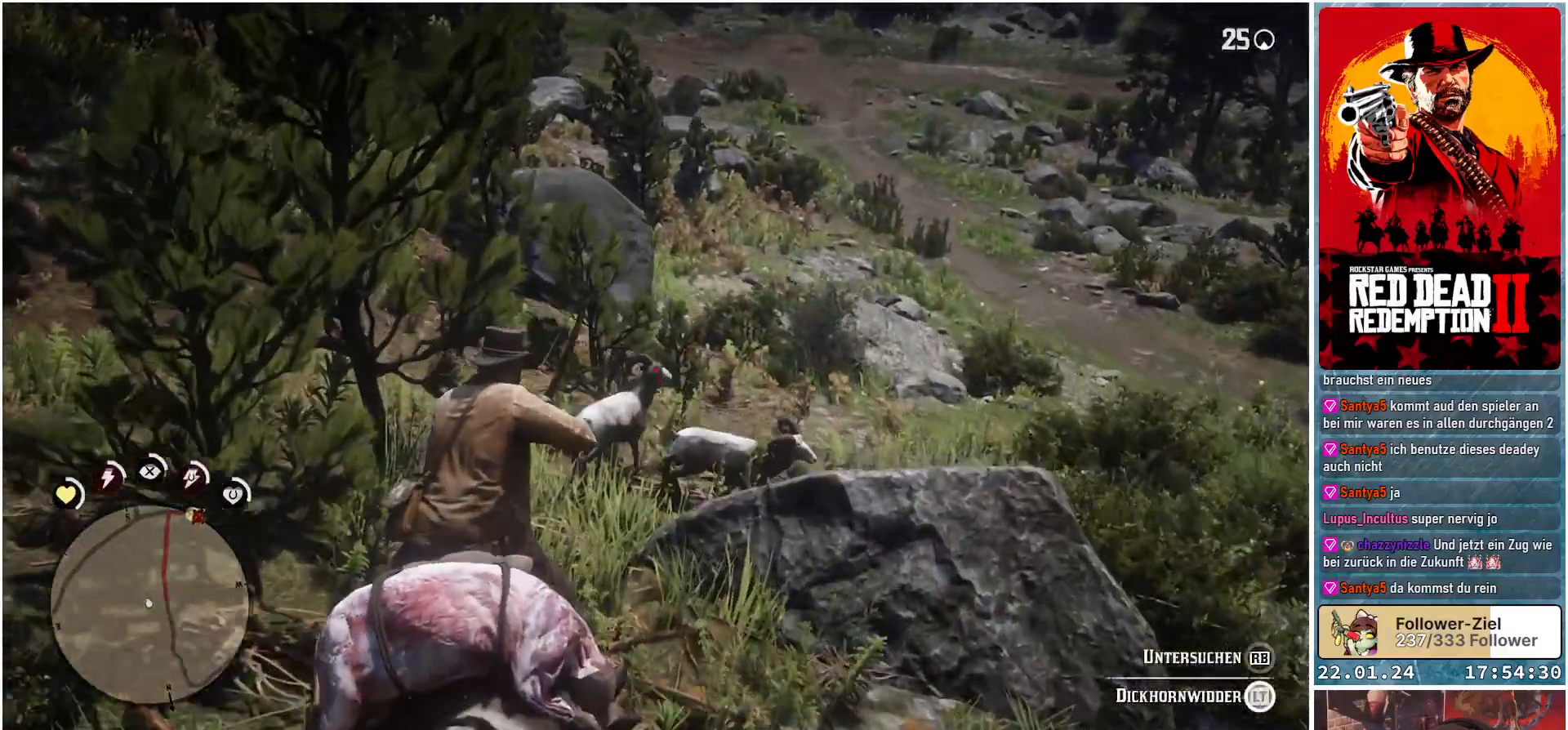
{"buttons": ["L2", "R2"], "left_stick": "up-right", "right_stick": "down-right", "events": [[50, "right_stick", "down-right"], [283, "left_stick", "up-right"]]}
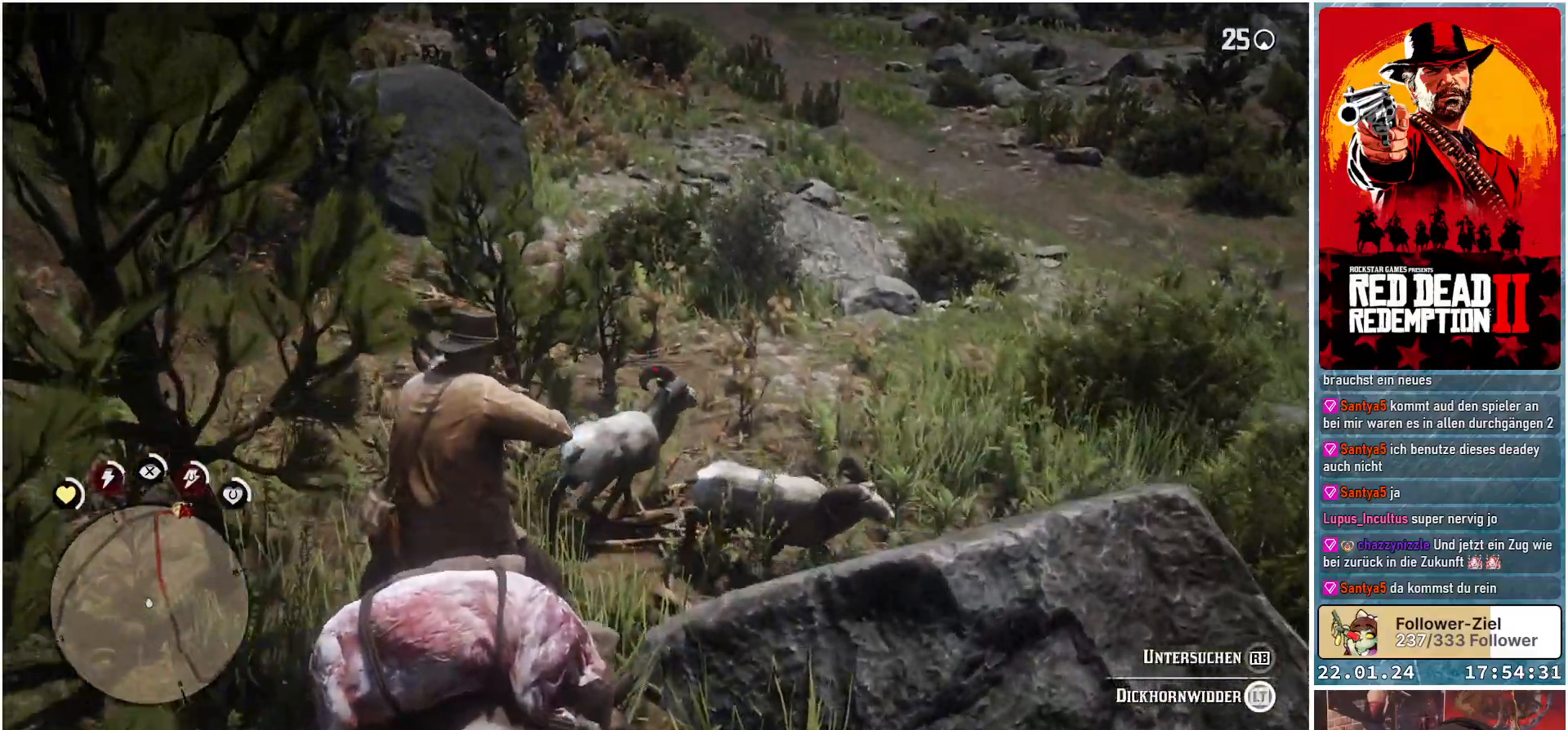
{"buttons": [], "left_stick": "up-right", "right_stick": "center", "events": [[150, "left_stick", "up"], [200, "R2", "up"], [267, "left_stick", "up-right"], [350, "right_stick", "center"], [417, "L2", "up"]]}
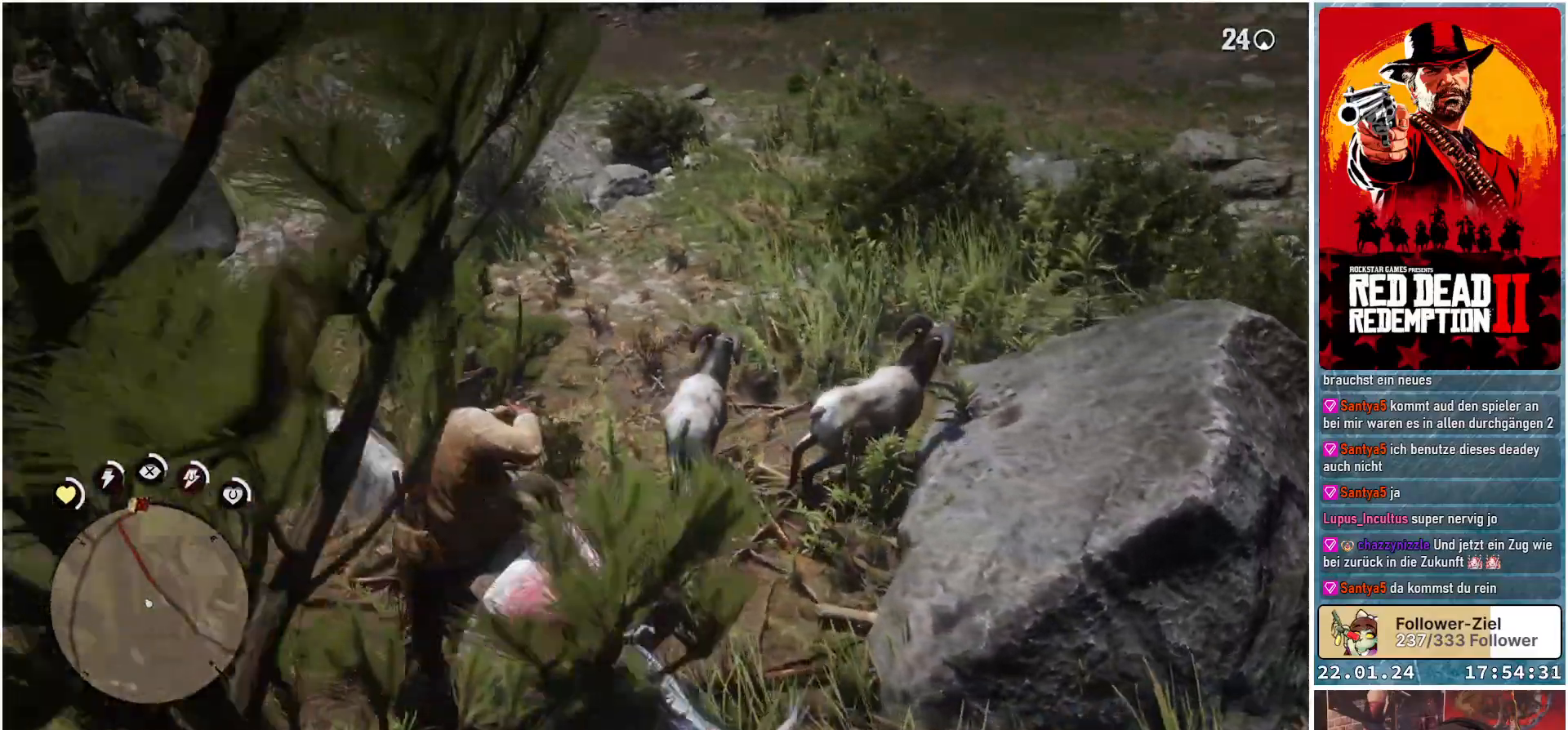
{"buttons": [], "left_stick": "up-right", "right_stick": "center", "events": [[183, "left_stick", "up"], [200, "right_stick", "up-right"], [433, "left_stick", "up-right"], [433, "right_stick", "center"]]}
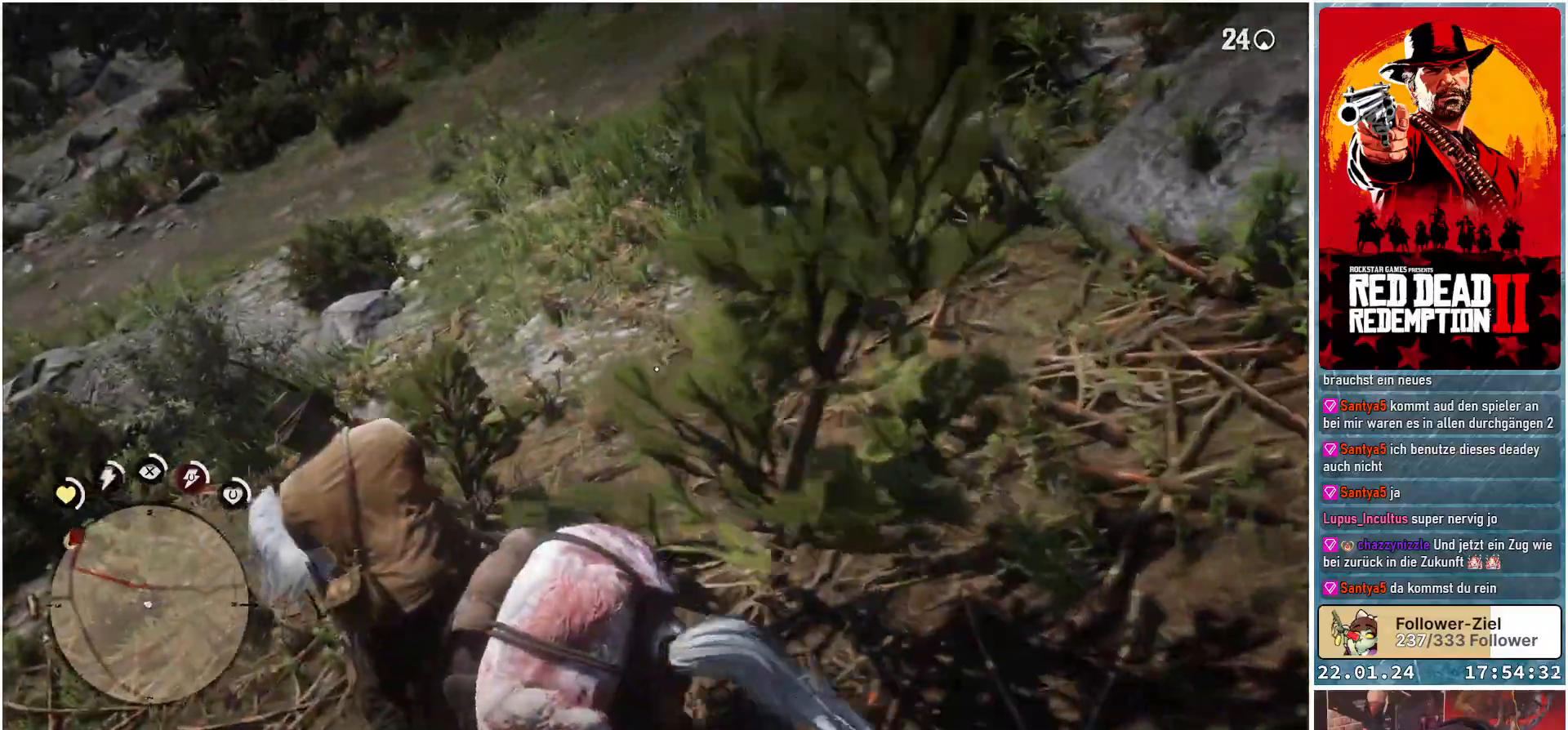
{"buttons": [], "left_stick": "up", "right_stick": "center", "events": [[134, "left_stick", "right"], [150, "right_stick", "up"], [217, "right_stick", "up-right"], [401, "right_stick", "center"], [417, "left_stick", "up"]]}
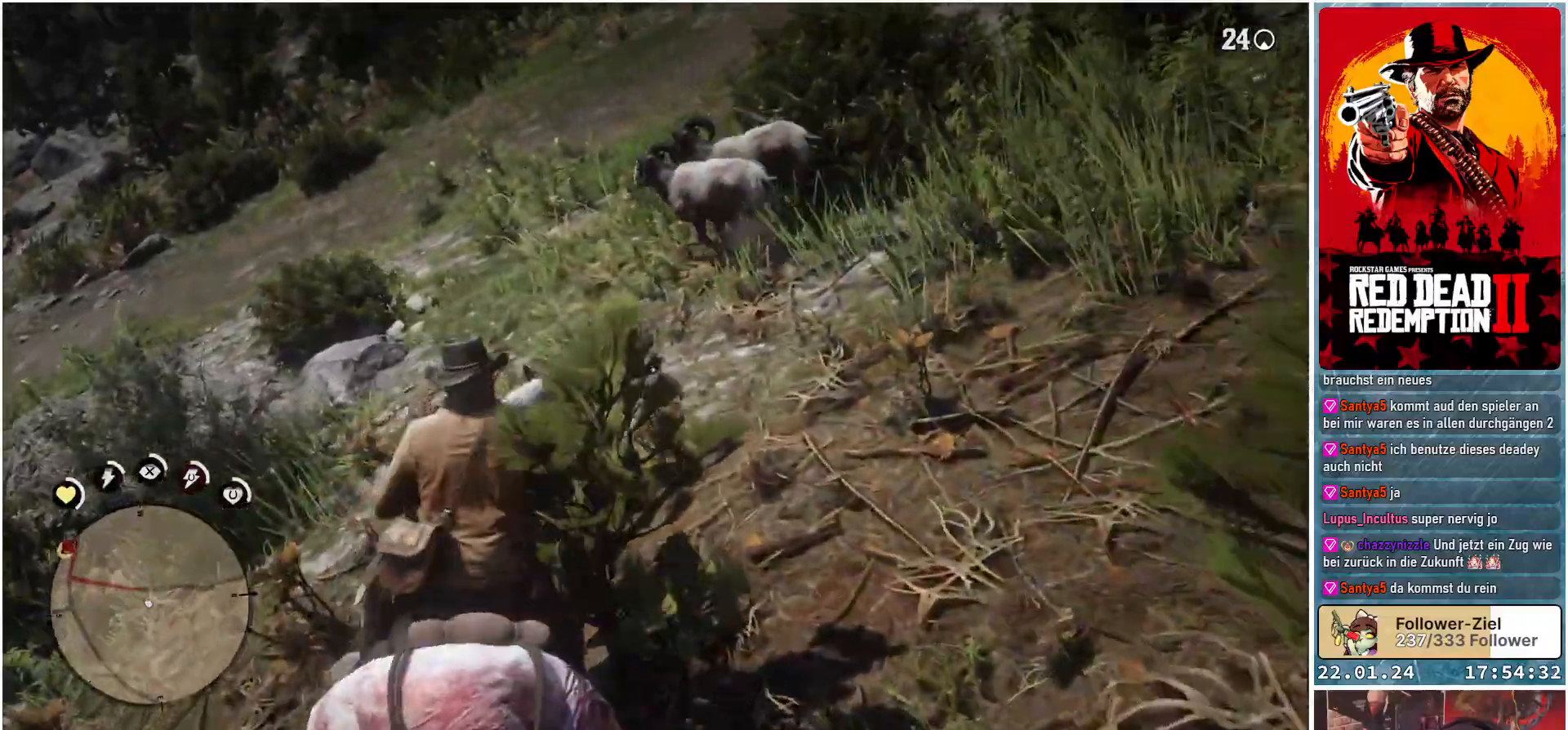
{"buttons": [], "left_stick": "up", "right_stick": "left", "events": [[50, "left_stick", "up-left"], [217, "right_stick", "left"], [400, "left_stick", "up"]]}
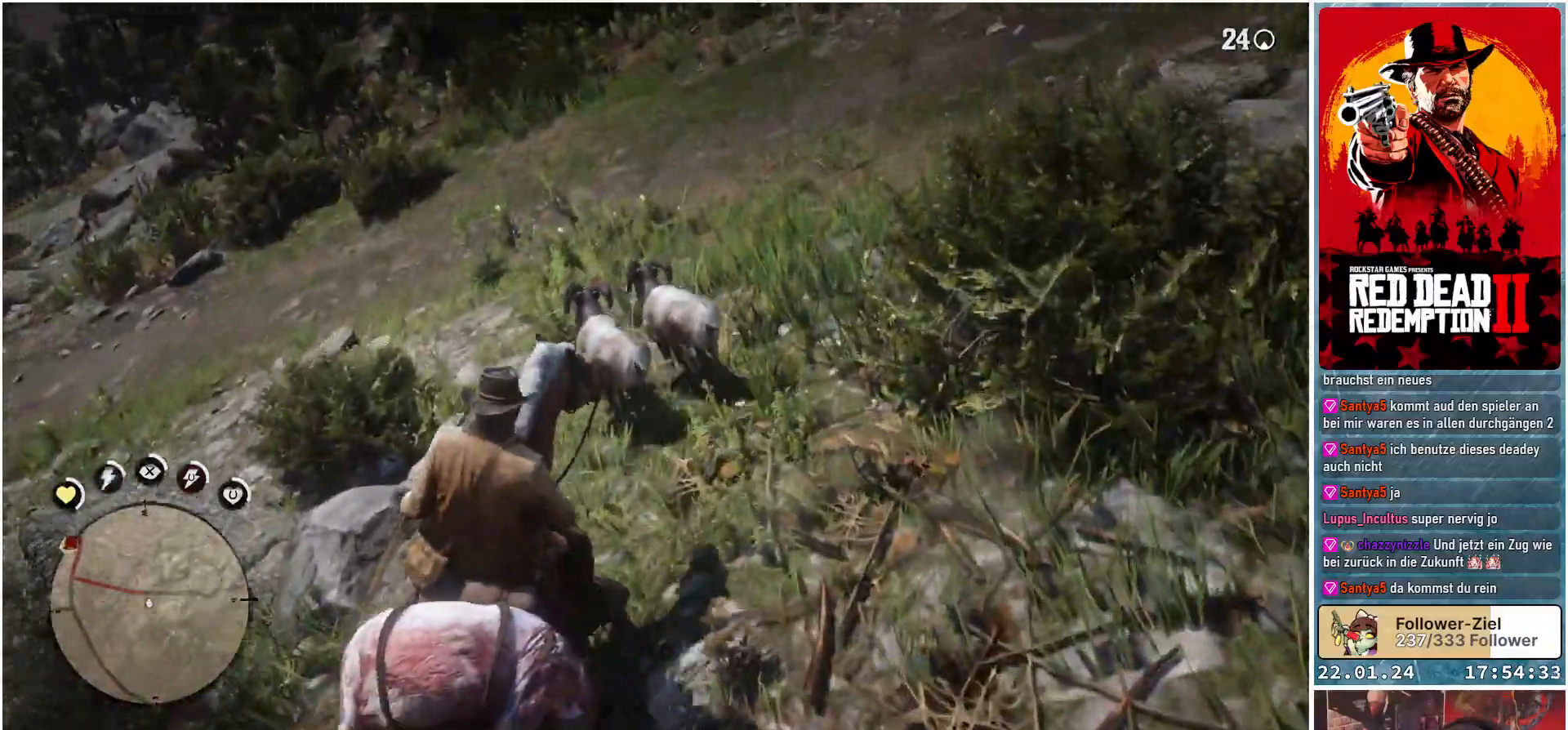
{"buttons": [], "left_stick": "center", "right_stick": "center", "events": [[84, "right_stick", "down-left"], [267, "left_stick", "center"], [401, "right_stick", "center"]]}
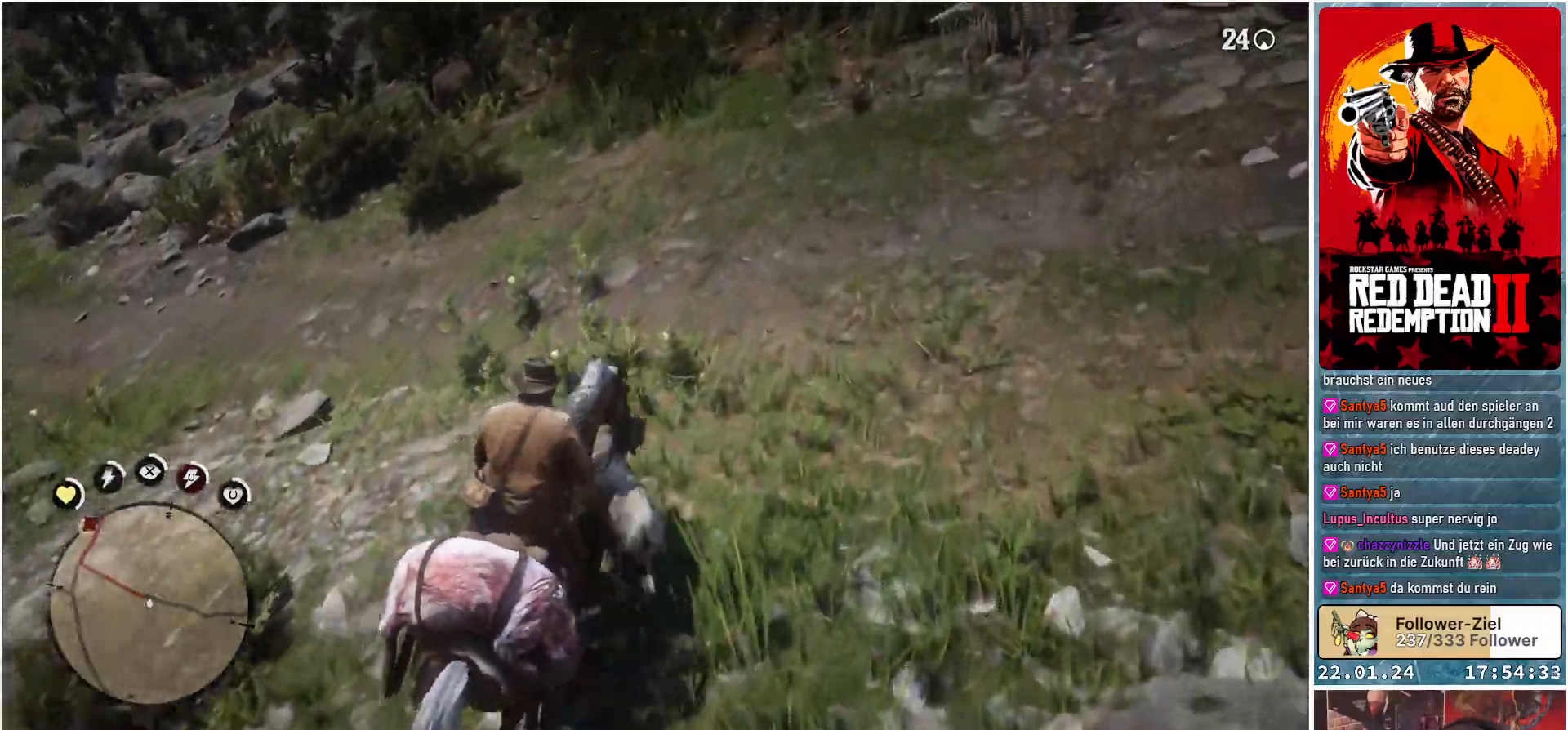
{"buttons": [], "left_stick": "center", "right_stick": "center", "events": []}
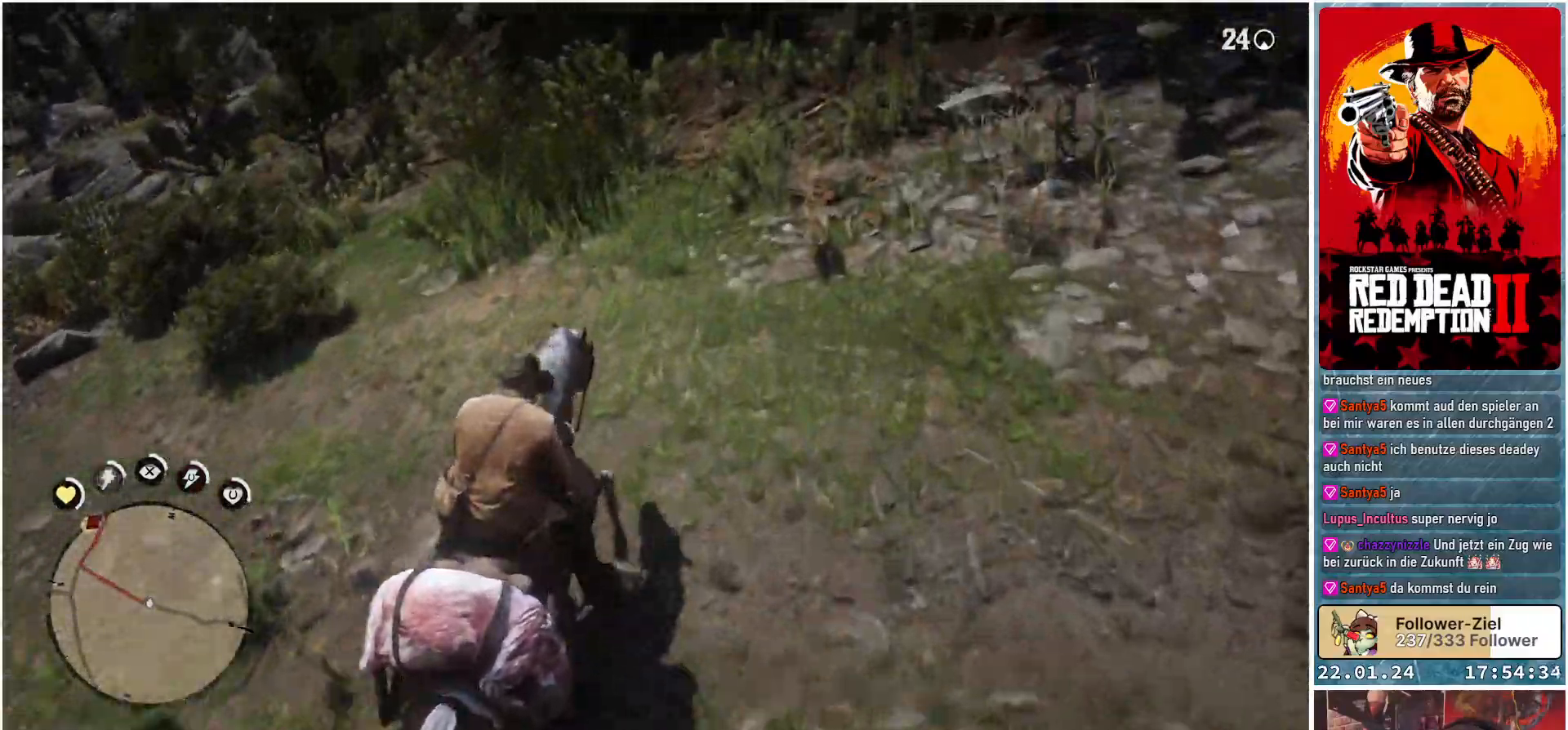
{"buttons": [], "left_stick": "left", "right_stick": "left", "events": [[250, "left_stick", "left"], [300, "right_stick", "left"]]}
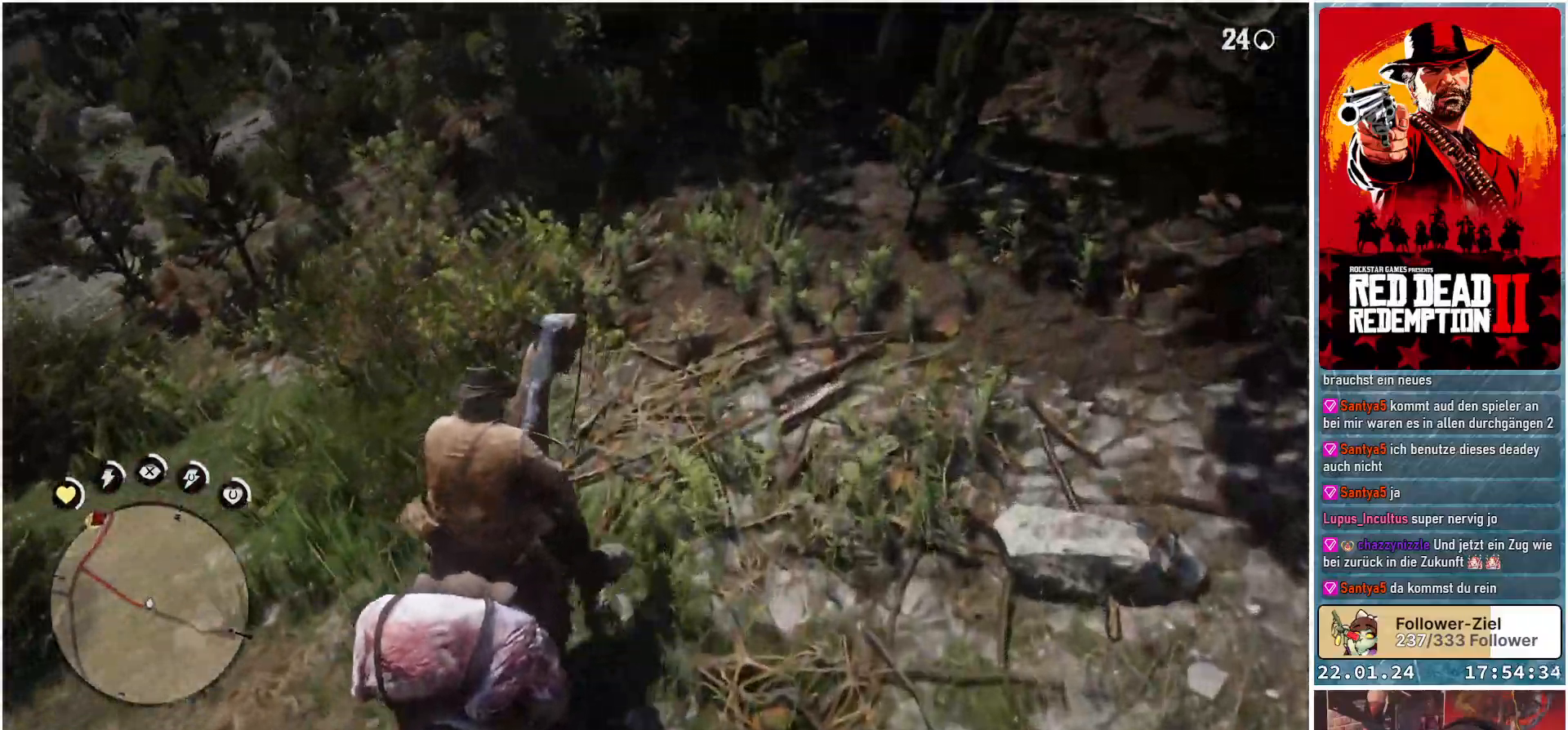
{"buttons": [], "left_stick": "left", "right_stick": "left", "events": []}
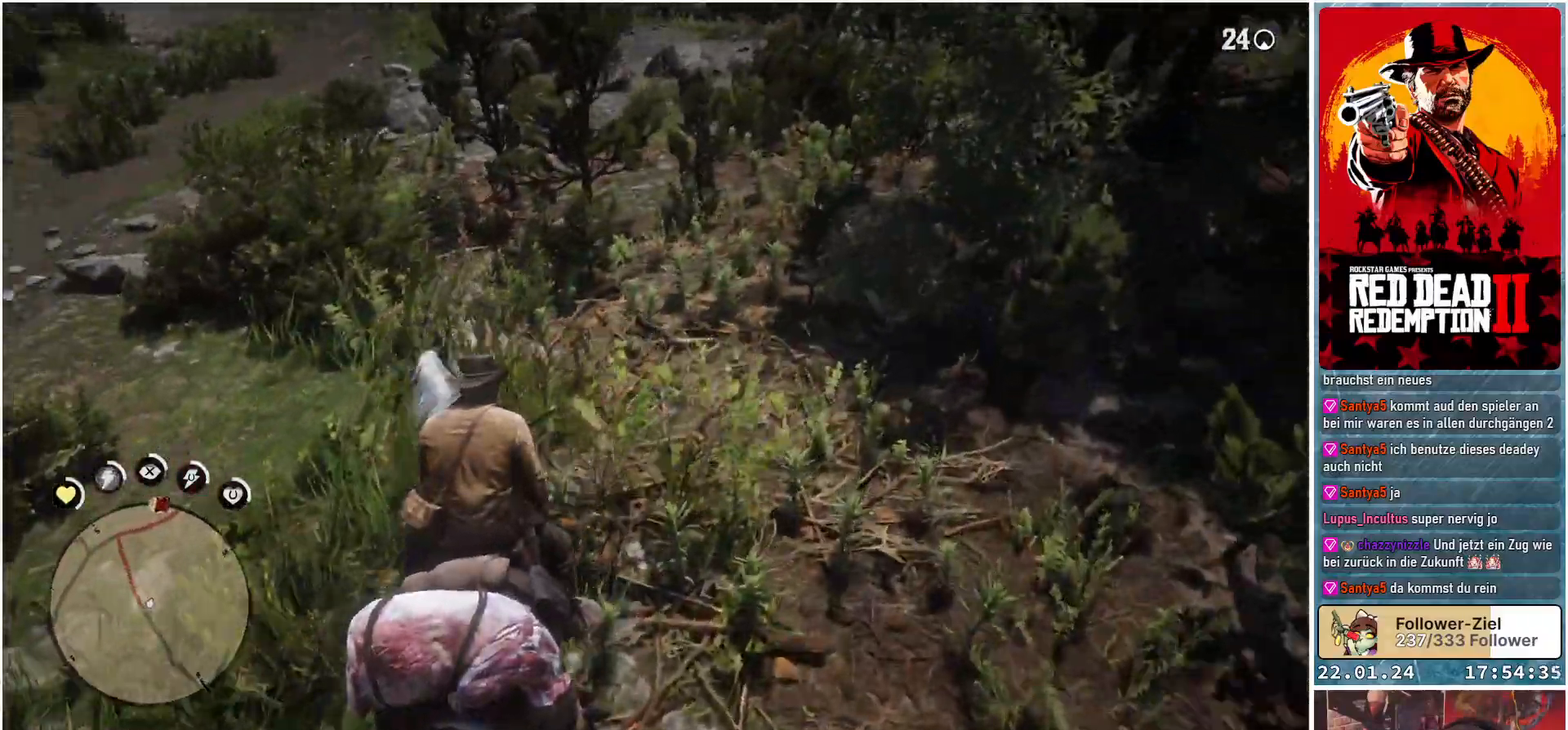
{"buttons": [], "left_stick": "left", "right_stick": "left", "events": []}
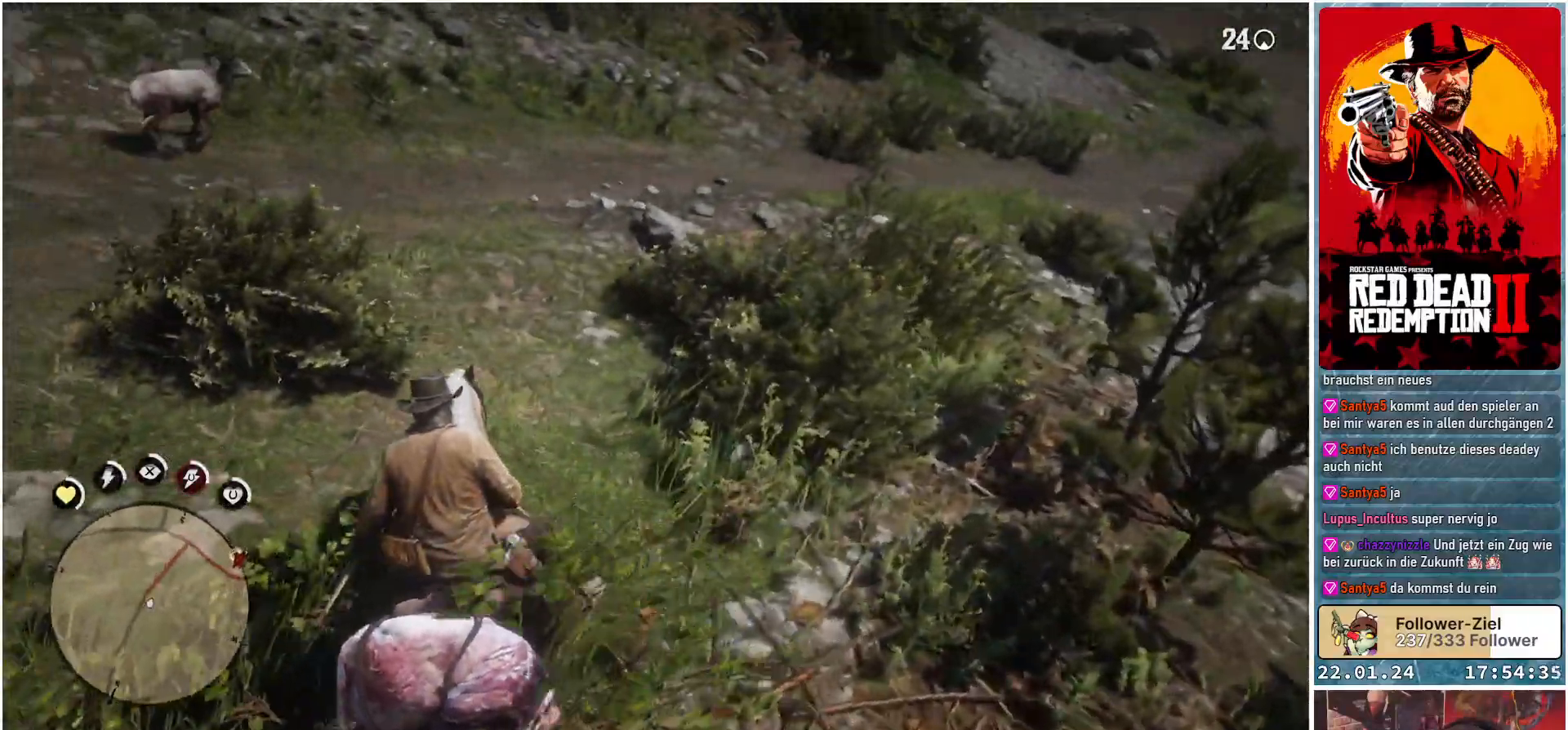
{"buttons": [], "left_stick": "center", "right_stick": "center", "events": [[16, "right_stick", "up-left"], [133, "left_stick", "up-left"], [250, "left_stick", "center"], [300, "L3", "down"], [450, "right_stick", "center"], [483, "L3", "up"]]}
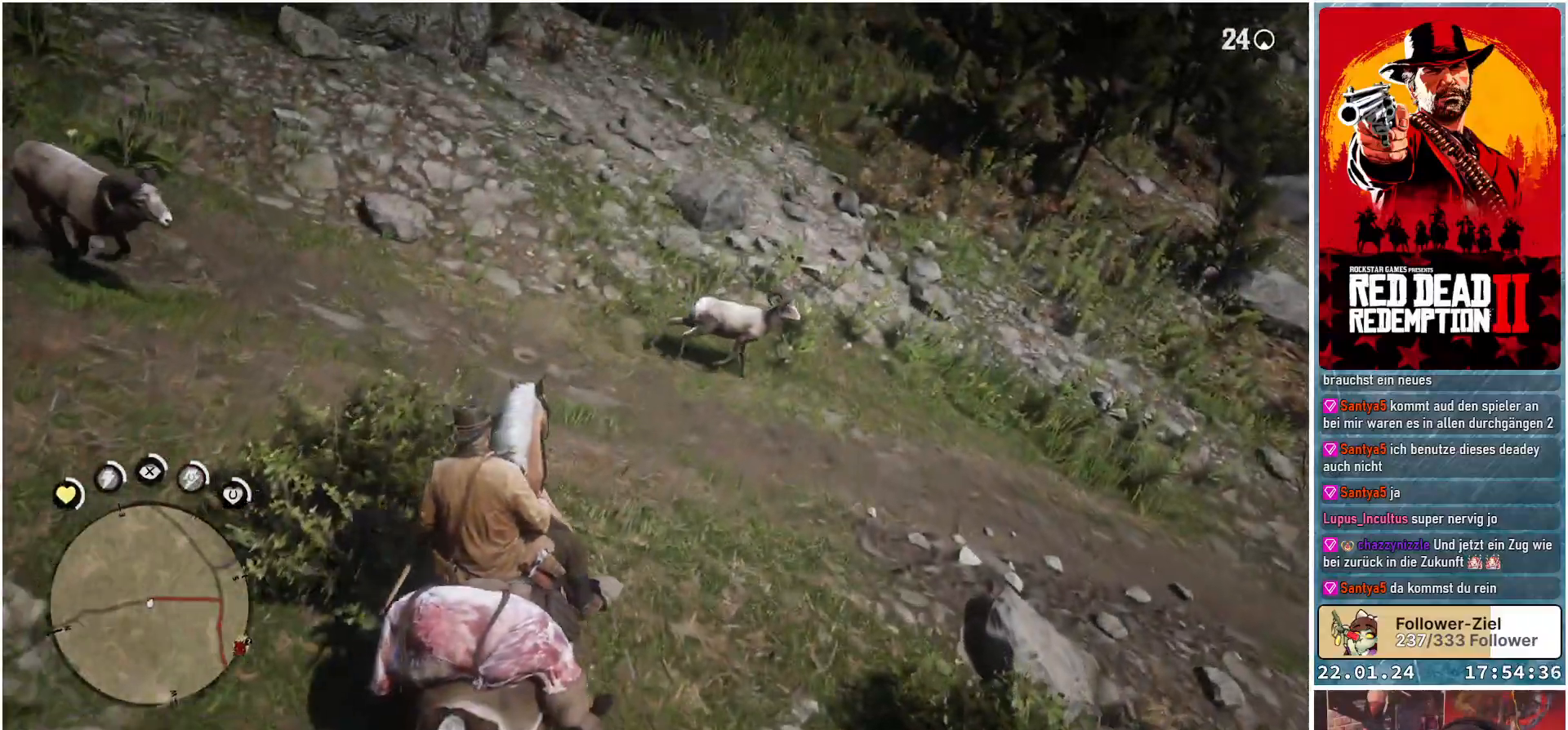
{"buttons": [], "left_stick": "center", "right_stick": "right", "events": [[84, "L3", "down"], [84, "right_stick", "left"], [200, "L3", "up"], [351, "L3", "down"], [384, "right_stick", "center"], [467, "L3", "up"], [501, "right_stick", "right"]]}
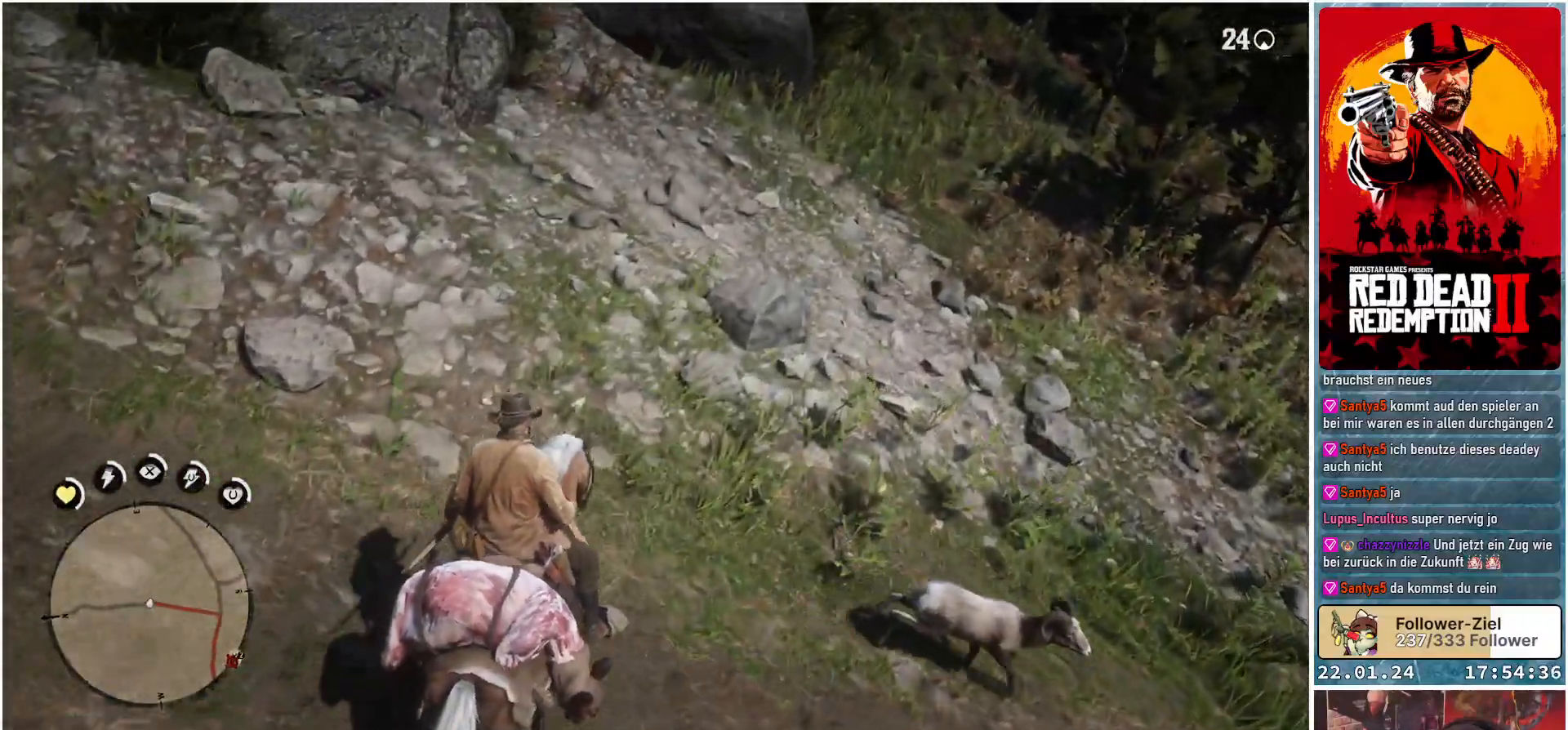
{"buttons": [], "left_stick": "right", "right_stick": "right", "events": [[133, "left_stick", "right"]]}
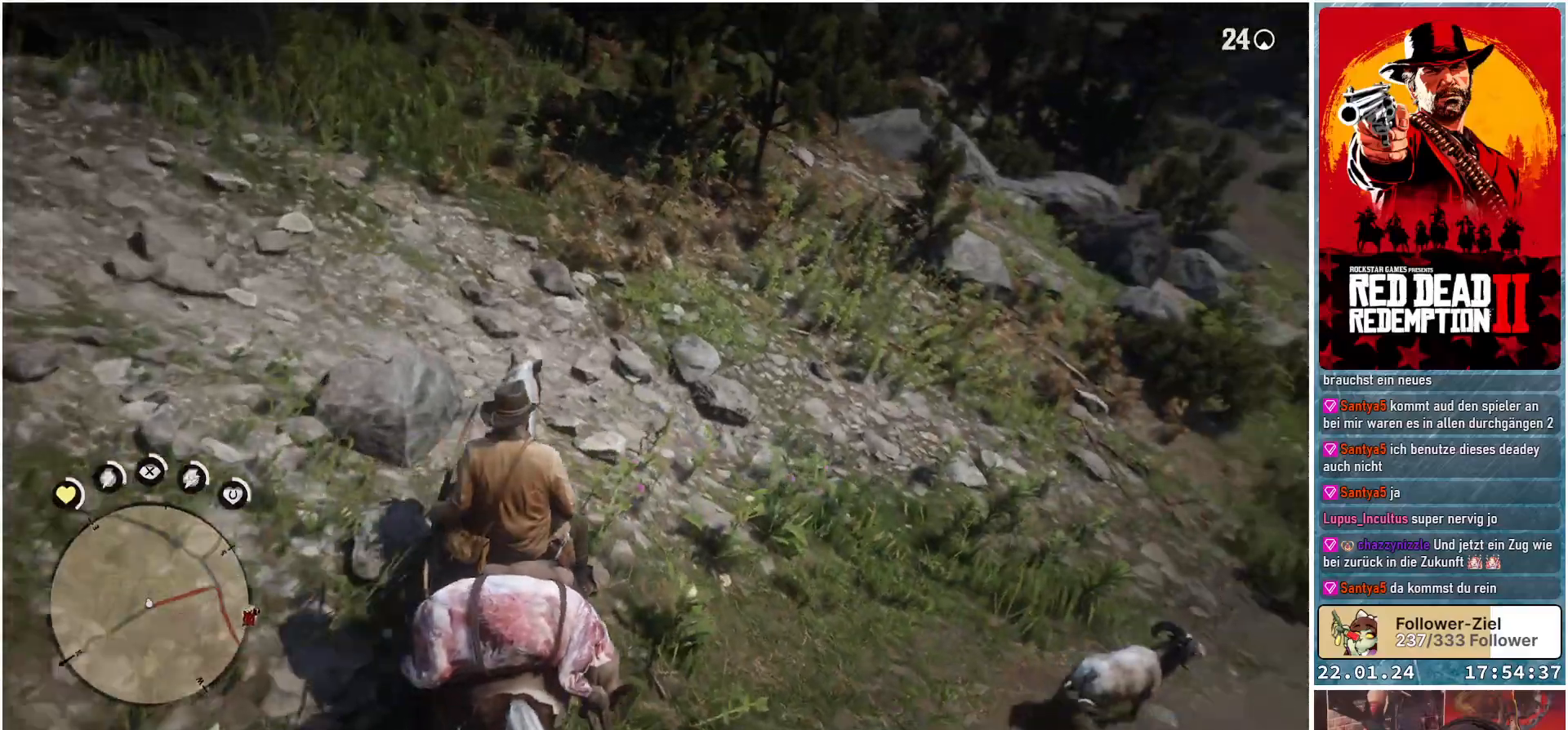
{"buttons": [], "left_stick": "up-right", "right_stick": "right", "events": [[67, "L3", "down"], [200, "L3", "up"], [350, "L3", "down"], [451, "L3", "up"], [451, "left_stick", "up-right"]]}
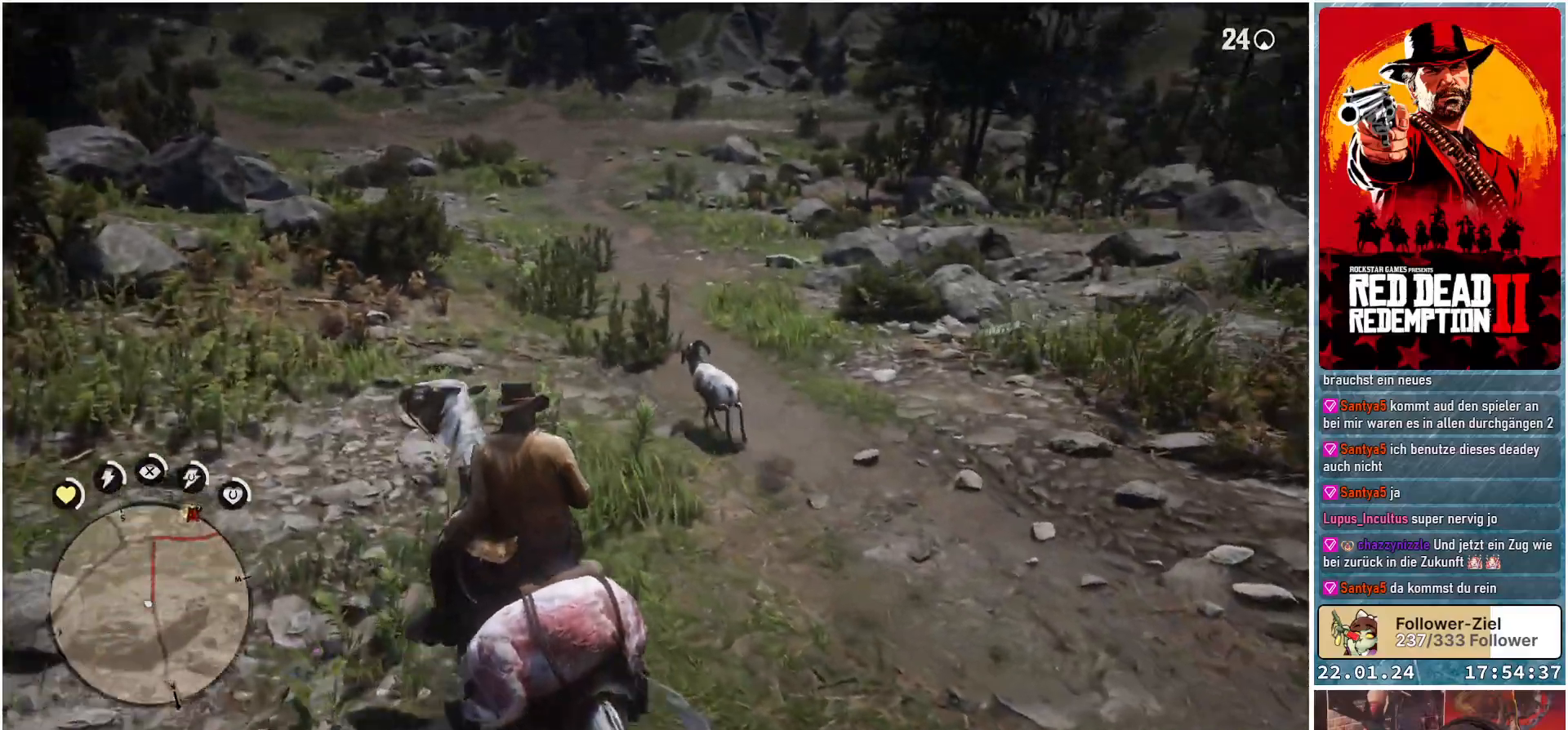
{"buttons": [], "left_stick": "center", "right_stick": "center", "events": [[33, "right_stick", "center"], [66, "L3", "down"], [66, "left_stick", "center"], [200, "L3", "up"], [300, "L3", "down"], [417, "L3", "up"]]}